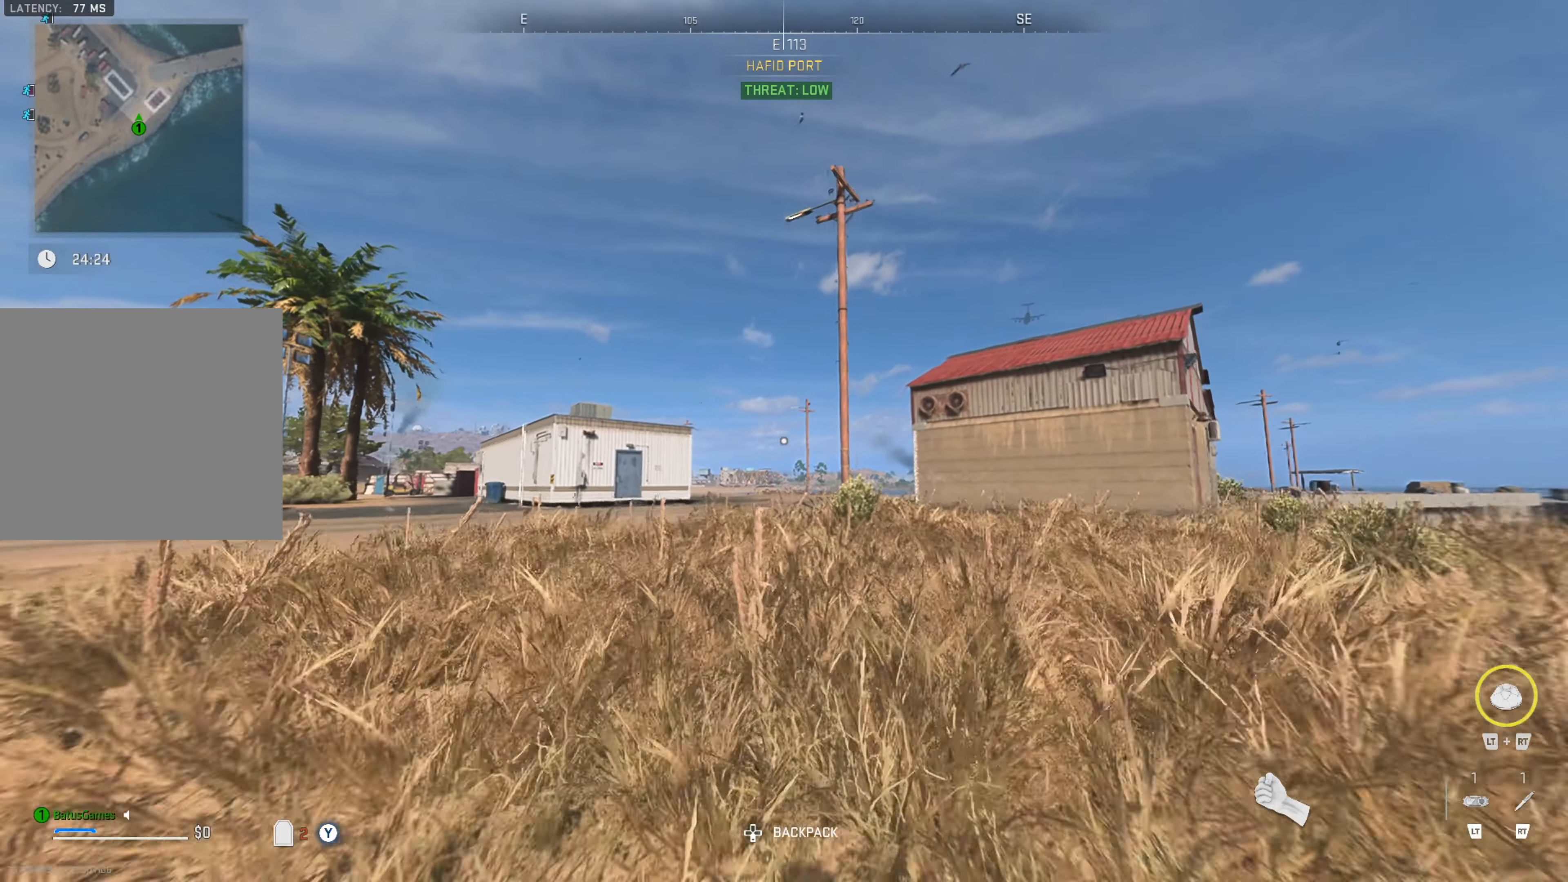
Gameplay with a controller (Xbox layout); each line is a JSON object with the inputs held at the frame after it. "events" lists button and stick changes between this image and that frame as [ms after this image, input, new state], when the widget could be followed in between. Not read: L3 R3.
{"buttons": [], "left_stick": "up", "right_stick": "down-right", "events": [[50, "right_stick", "down-left"], [166, "right_stick", "center"], [417, "right_stick", "down-right"]]}
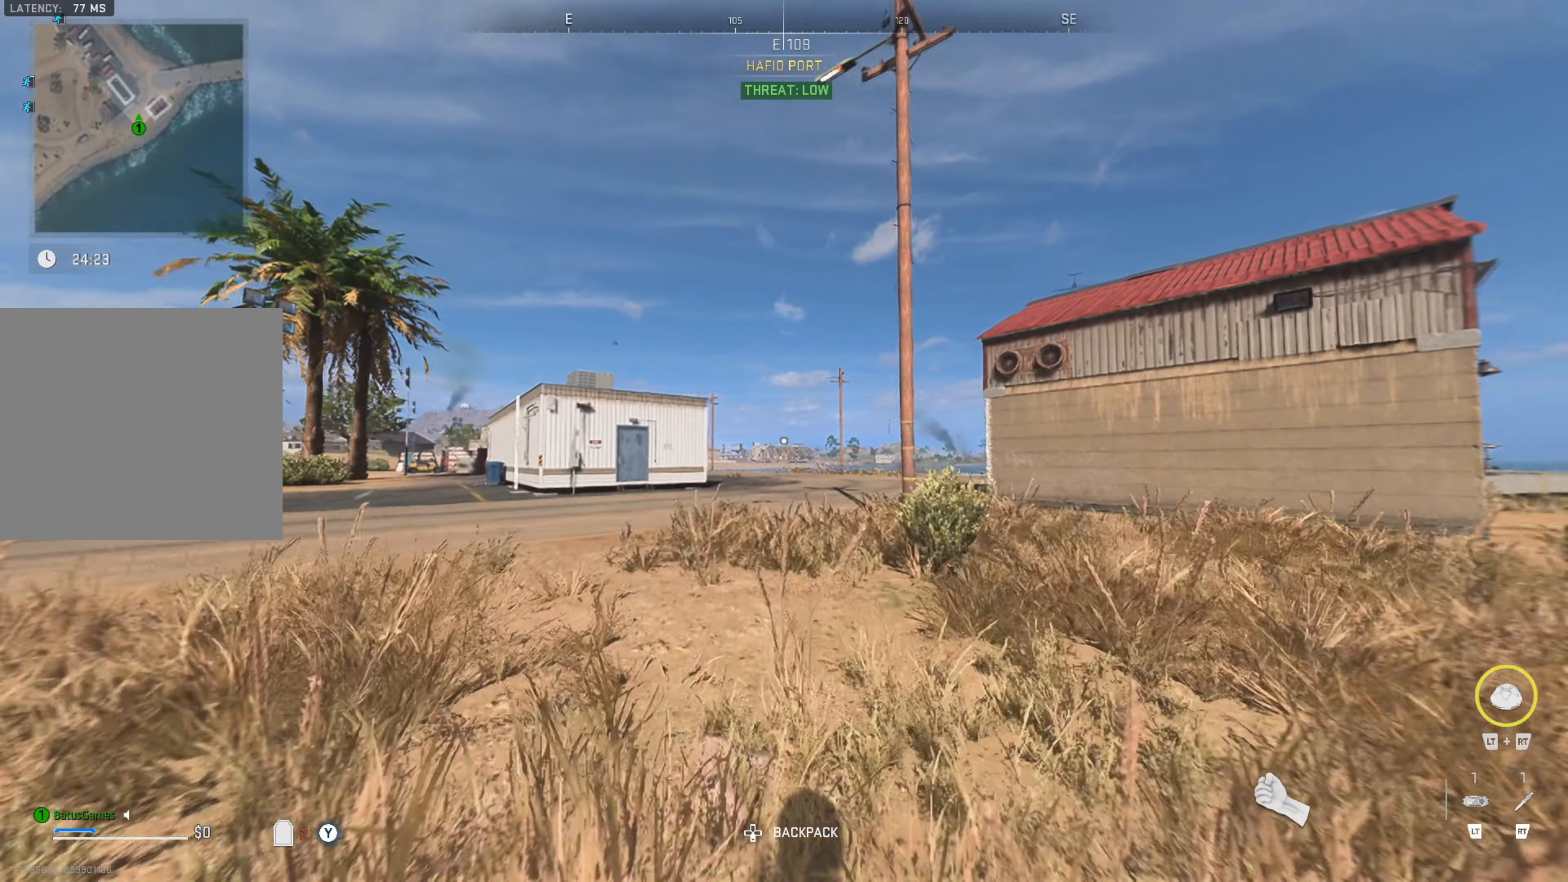
{"buttons": [], "left_stick": "up", "right_stick": "center", "events": [[50, "right_stick", "center"], [217, "right_stick", "right"], [333, "right_stick", "center"]]}
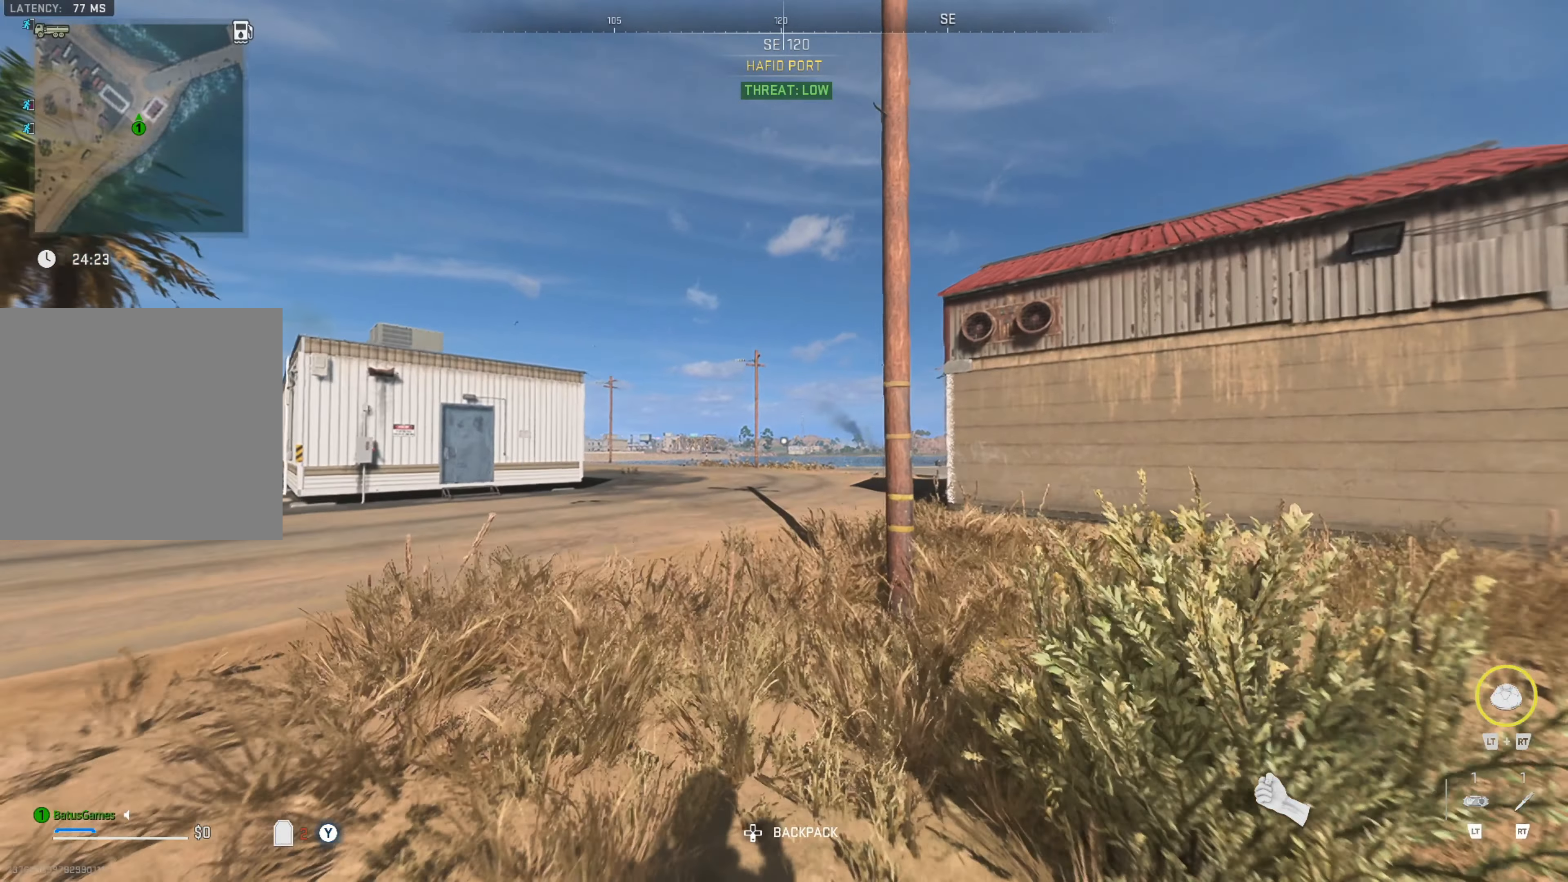
{"buttons": [], "left_stick": "up", "right_stick": "center", "events": [[150, "right_stick", "right"], [300, "right_stick", "center"]]}
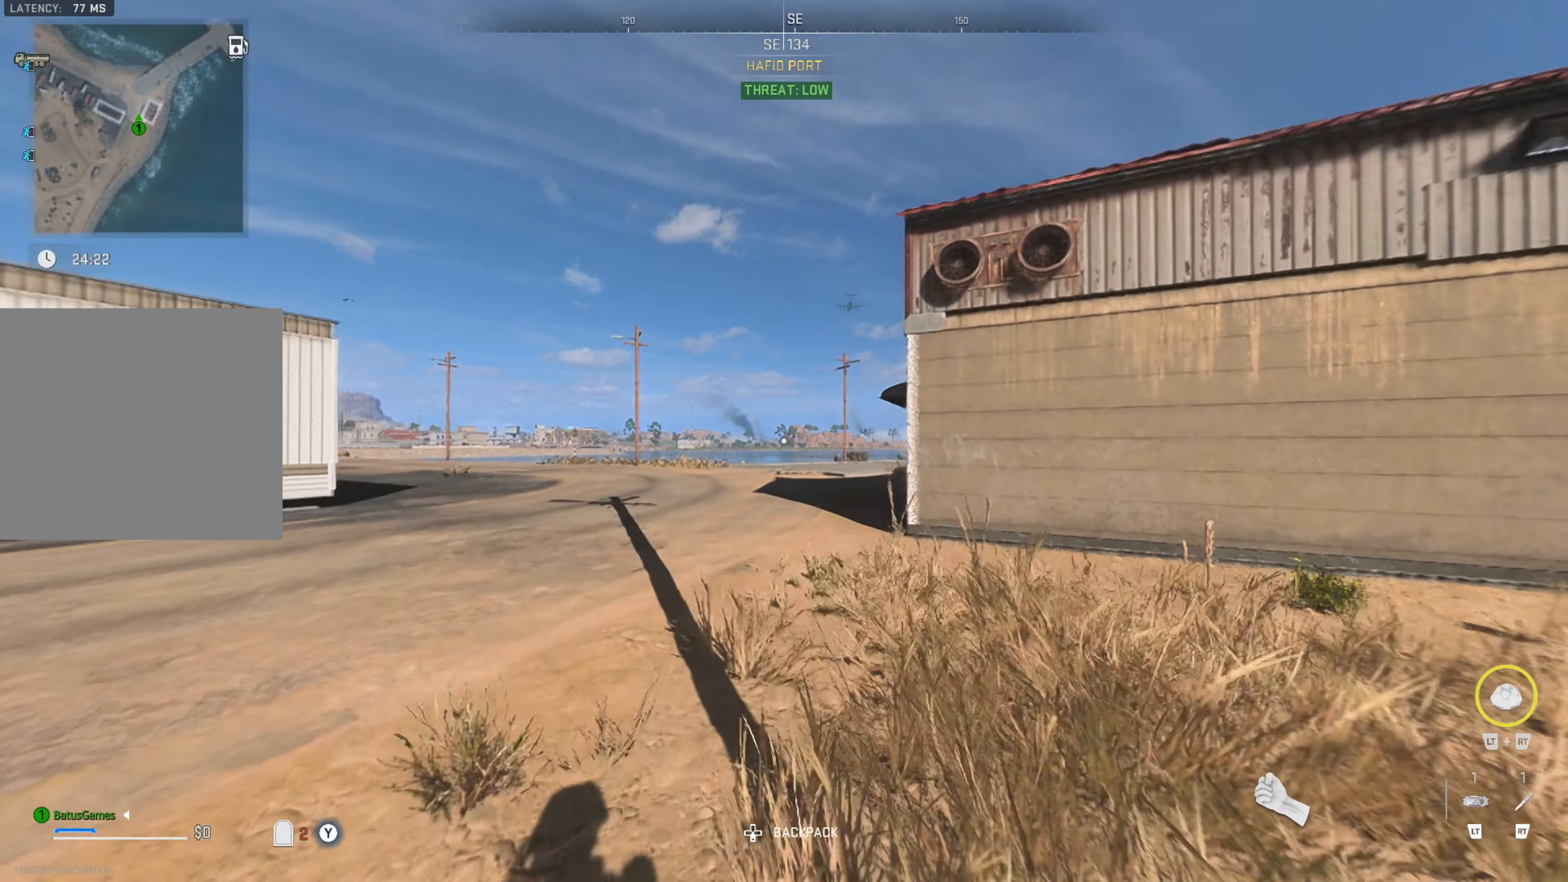
{"buttons": [], "left_stick": "up", "right_stick": "center", "events": [[50, "right_stick", "right"], [200, "right_stick", "center"]]}
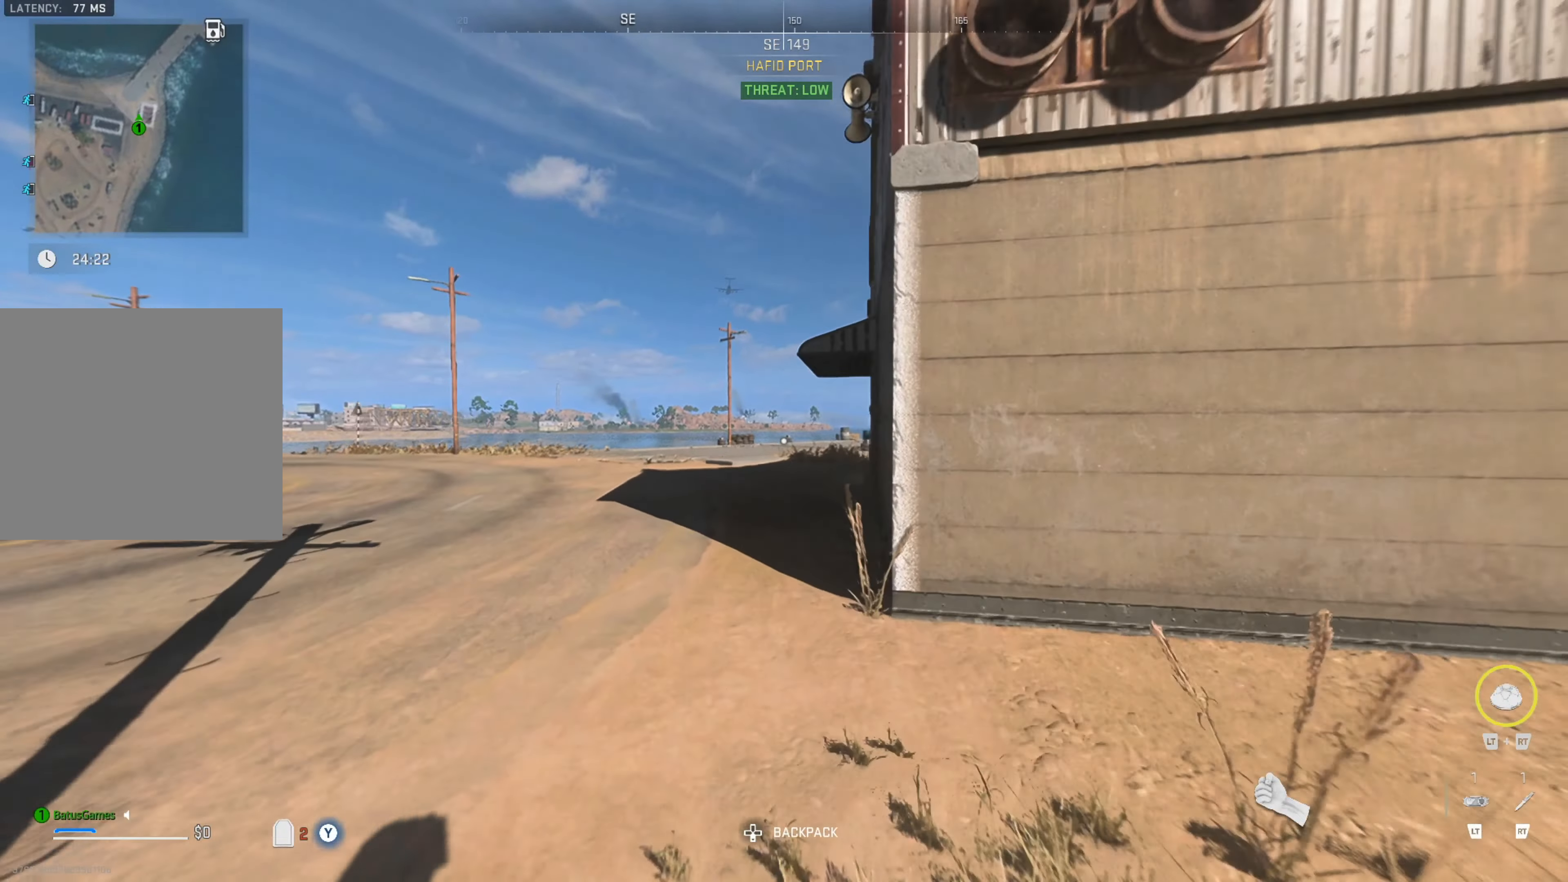
{"buttons": [], "left_stick": "up", "right_stick": "center", "events": [[250, "right_stick", "right"], [383, "right_stick", "center"]]}
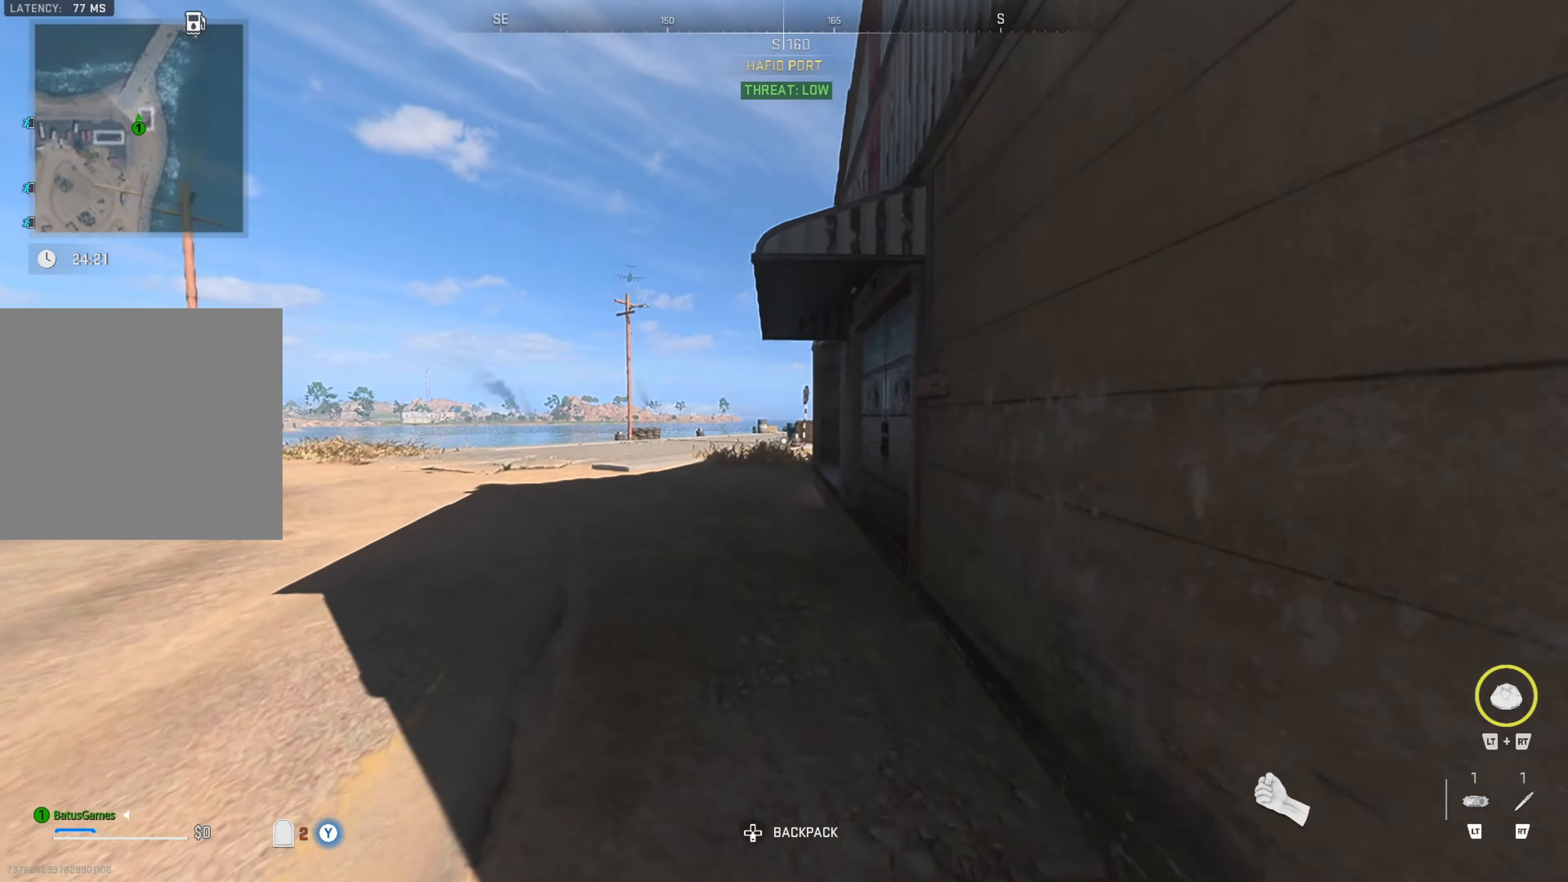
{"buttons": [], "left_stick": "up", "right_stick": "right", "events": [[433, "right_stick", "right"]]}
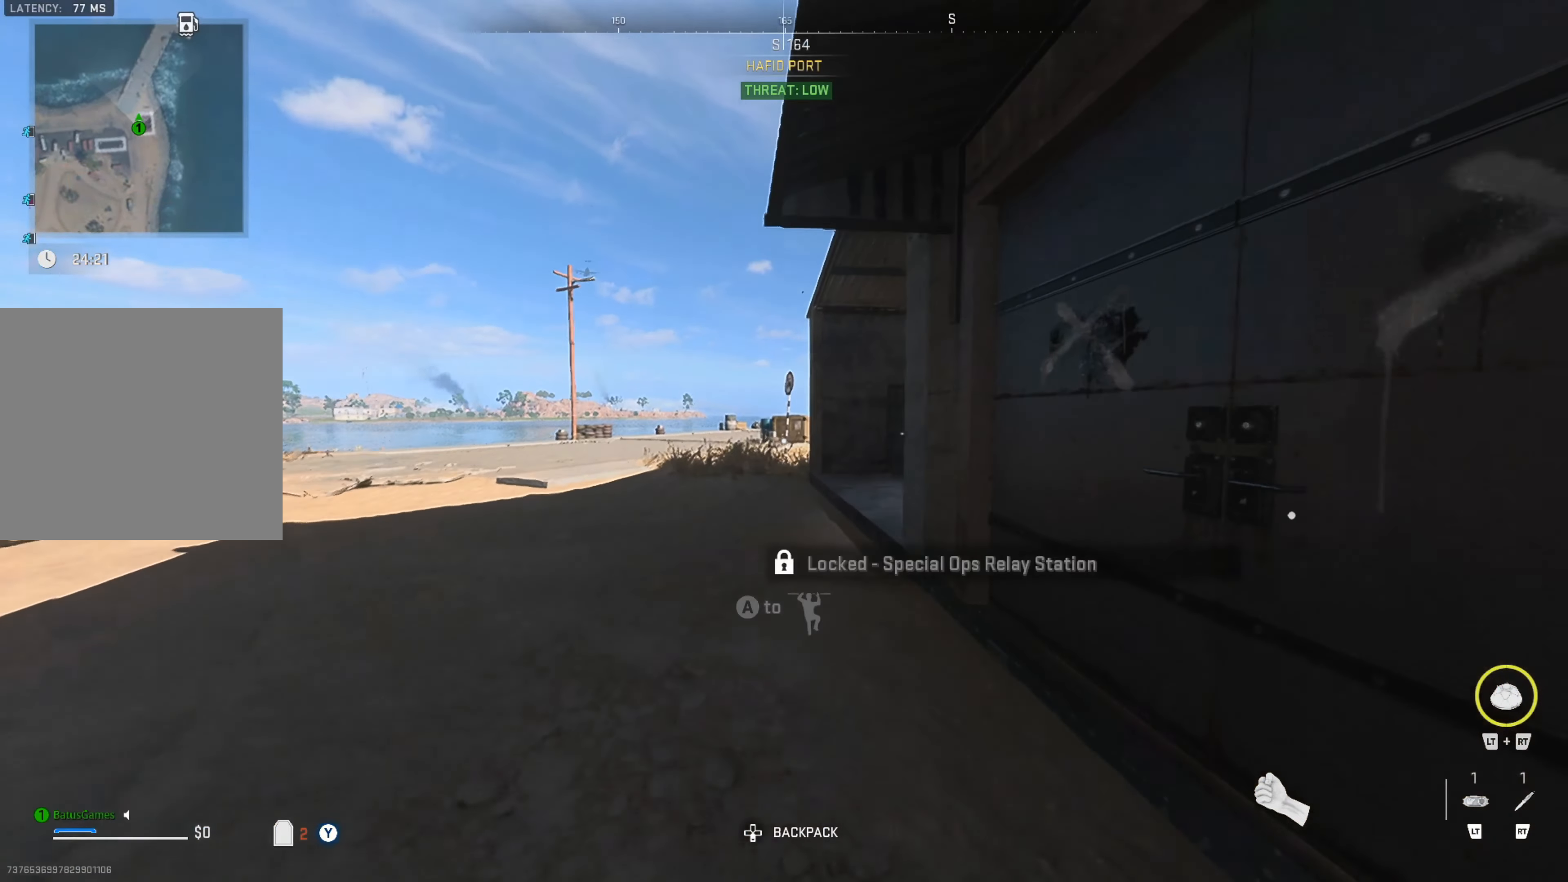
{"buttons": [], "left_stick": "up", "right_stick": "center", "events": [[83, "right_stick", "center"], [233, "right_stick", "right"], [383, "right_stick", "center"]]}
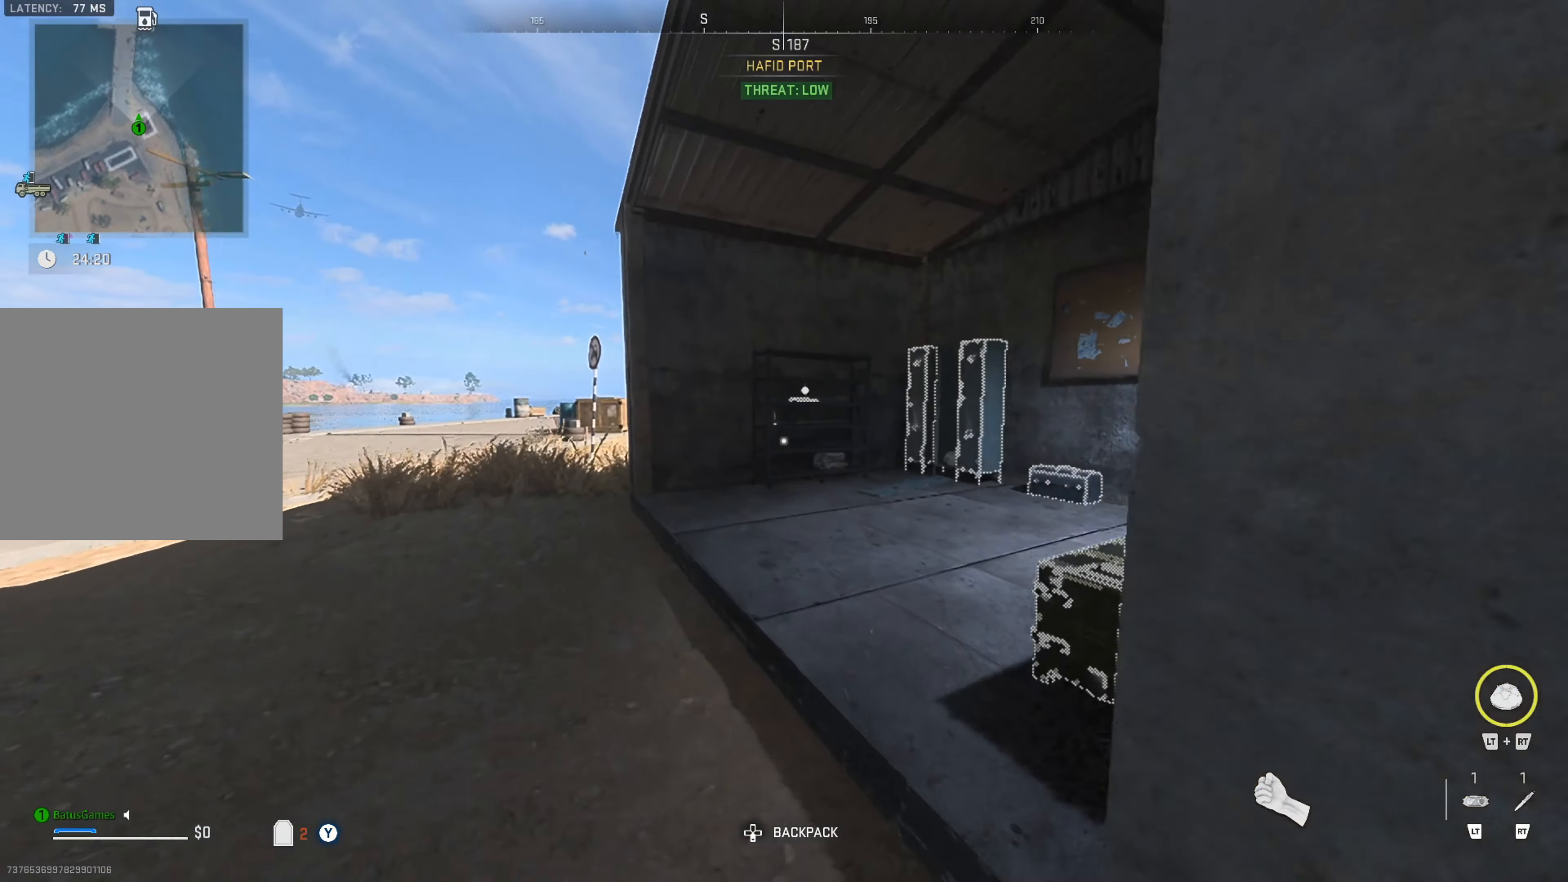
{"buttons": [], "left_stick": "center", "right_stick": "center", "events": [[17, "right_stick", "right"], [183, "left_stick", "center"], [233, "right_stick", "down-right"], [350, "right_stick", "center"]]}
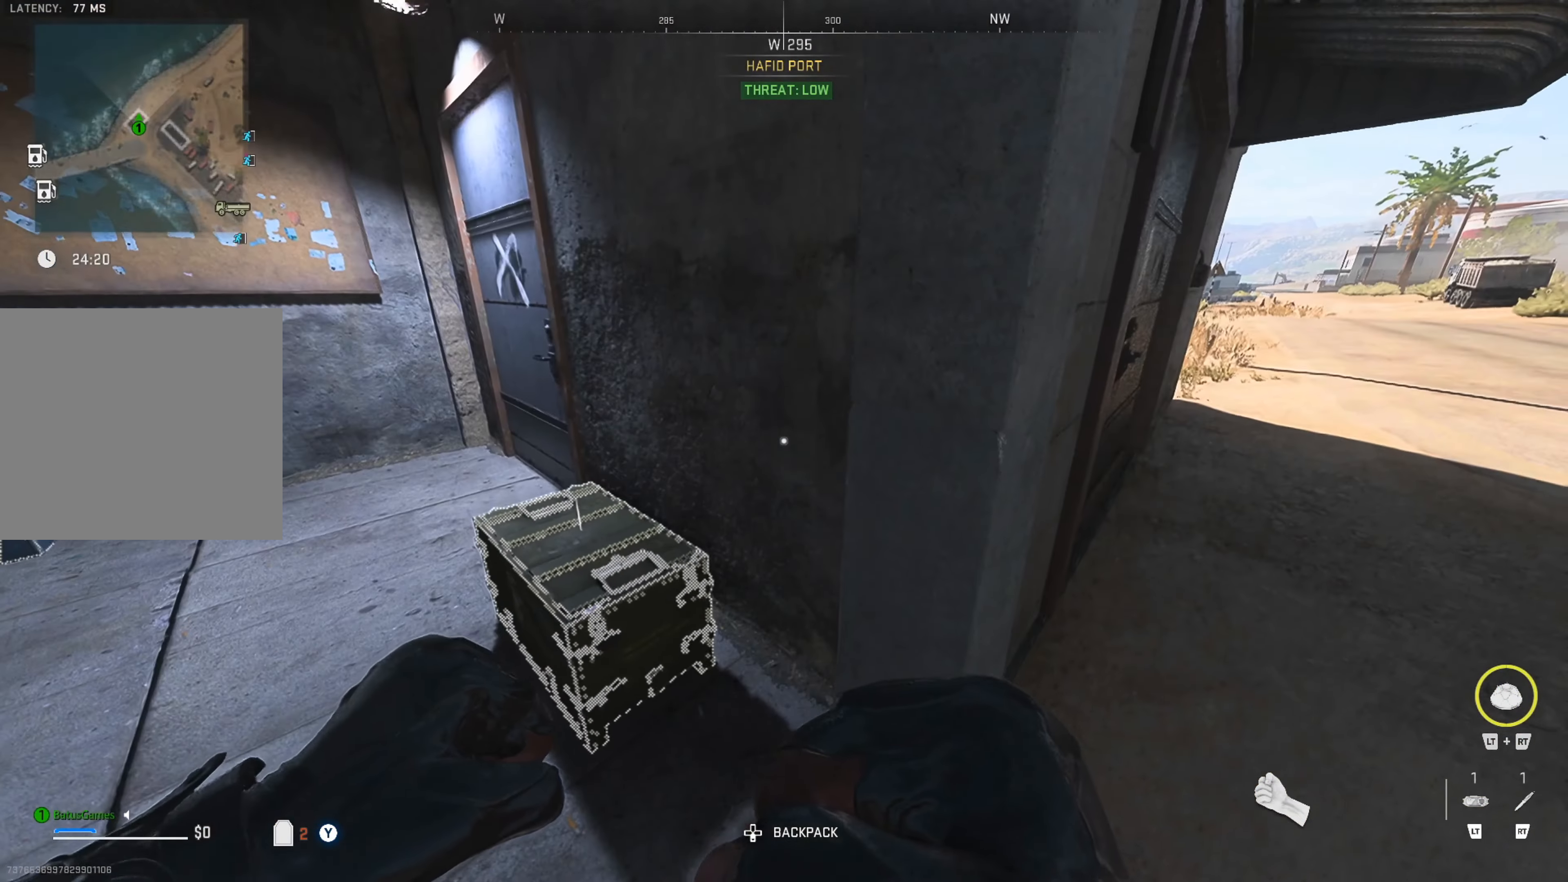
{"buttons": [], "left_stick": "left", "right_stick": "center", "events": [[17, "X", "down"], [117, "X", "up"], [117, "left_stick", "left"], [317, "left_stick", "center"], [483, "left_stick", "left"]]}
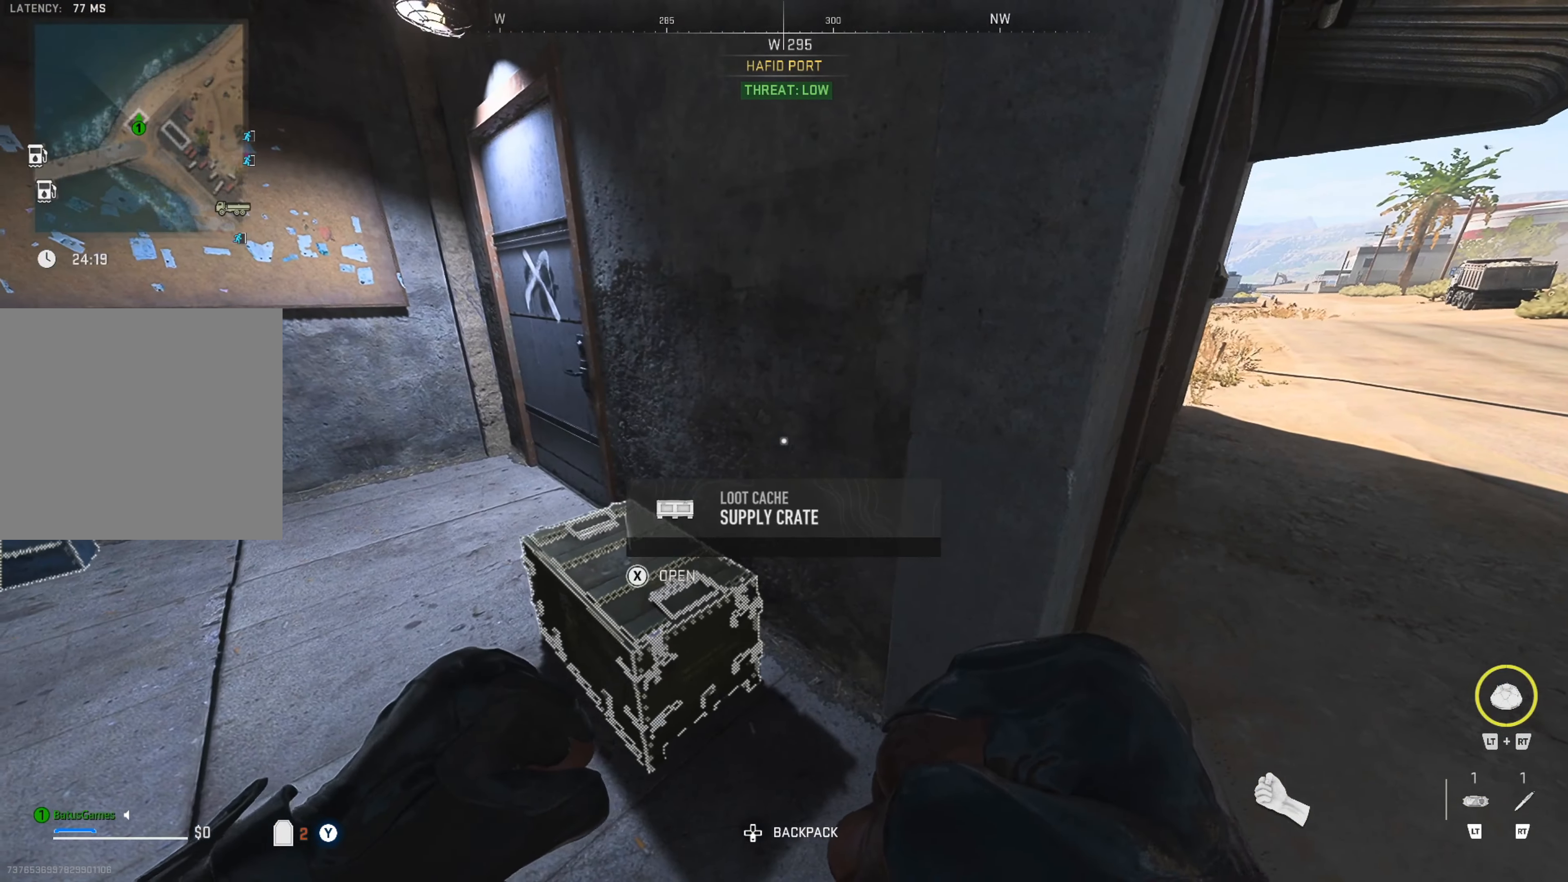
{"buttons": [], "left_stick": "center", "right_stick": "center", "events": [[133, "X", "down"], [133, "left_stick", "center"], [217, "X", "up"]]}
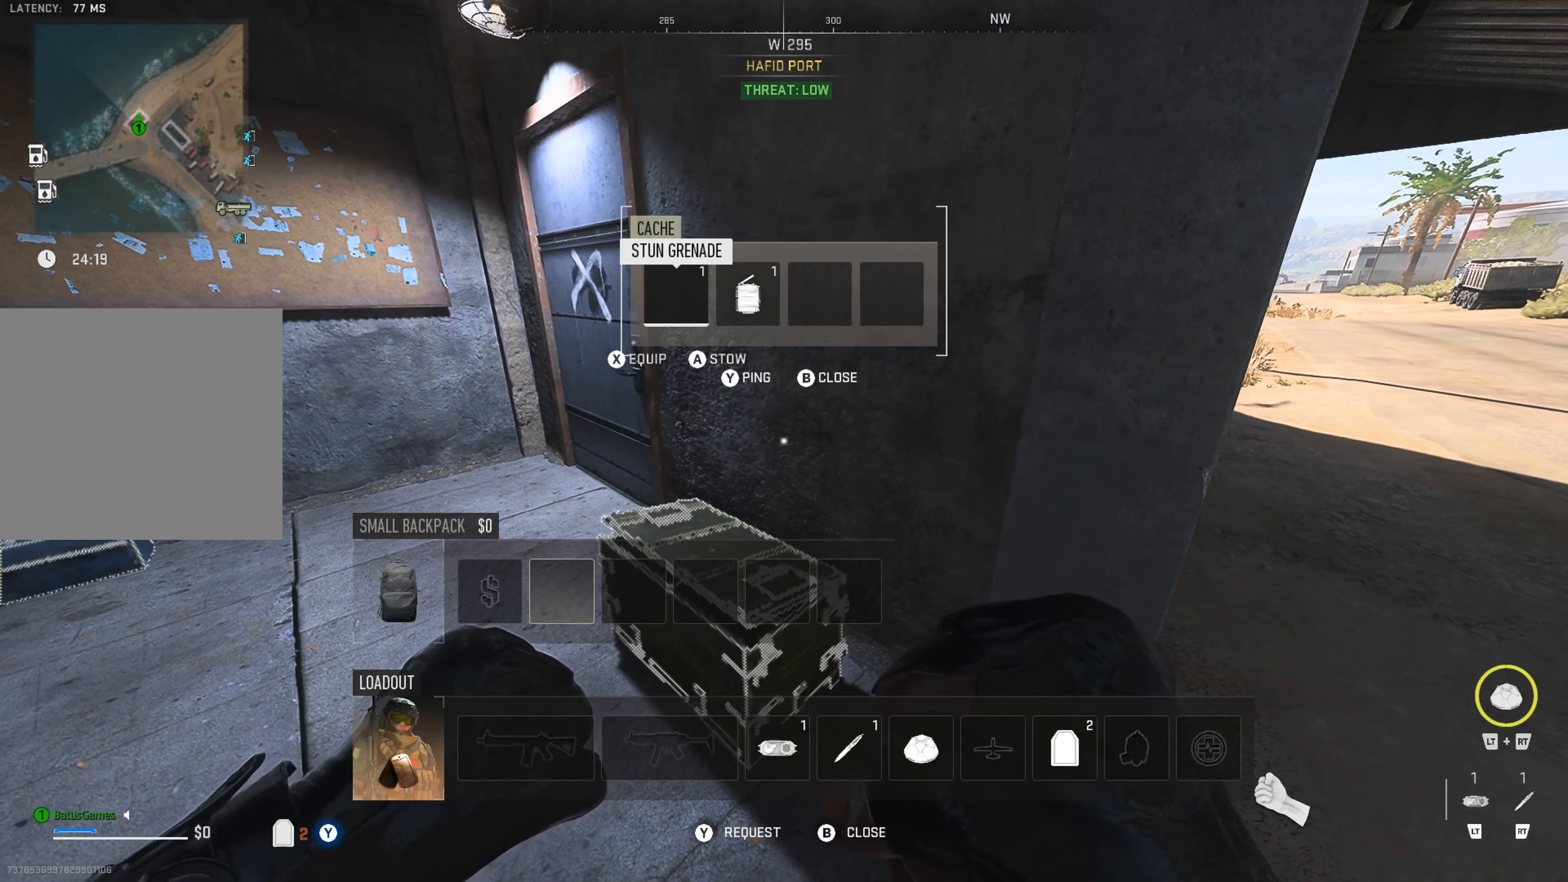
{"buttons": ["B"], "left_stick": "center", "right_stick": "center", "events": [[450, "B", "down"]]}
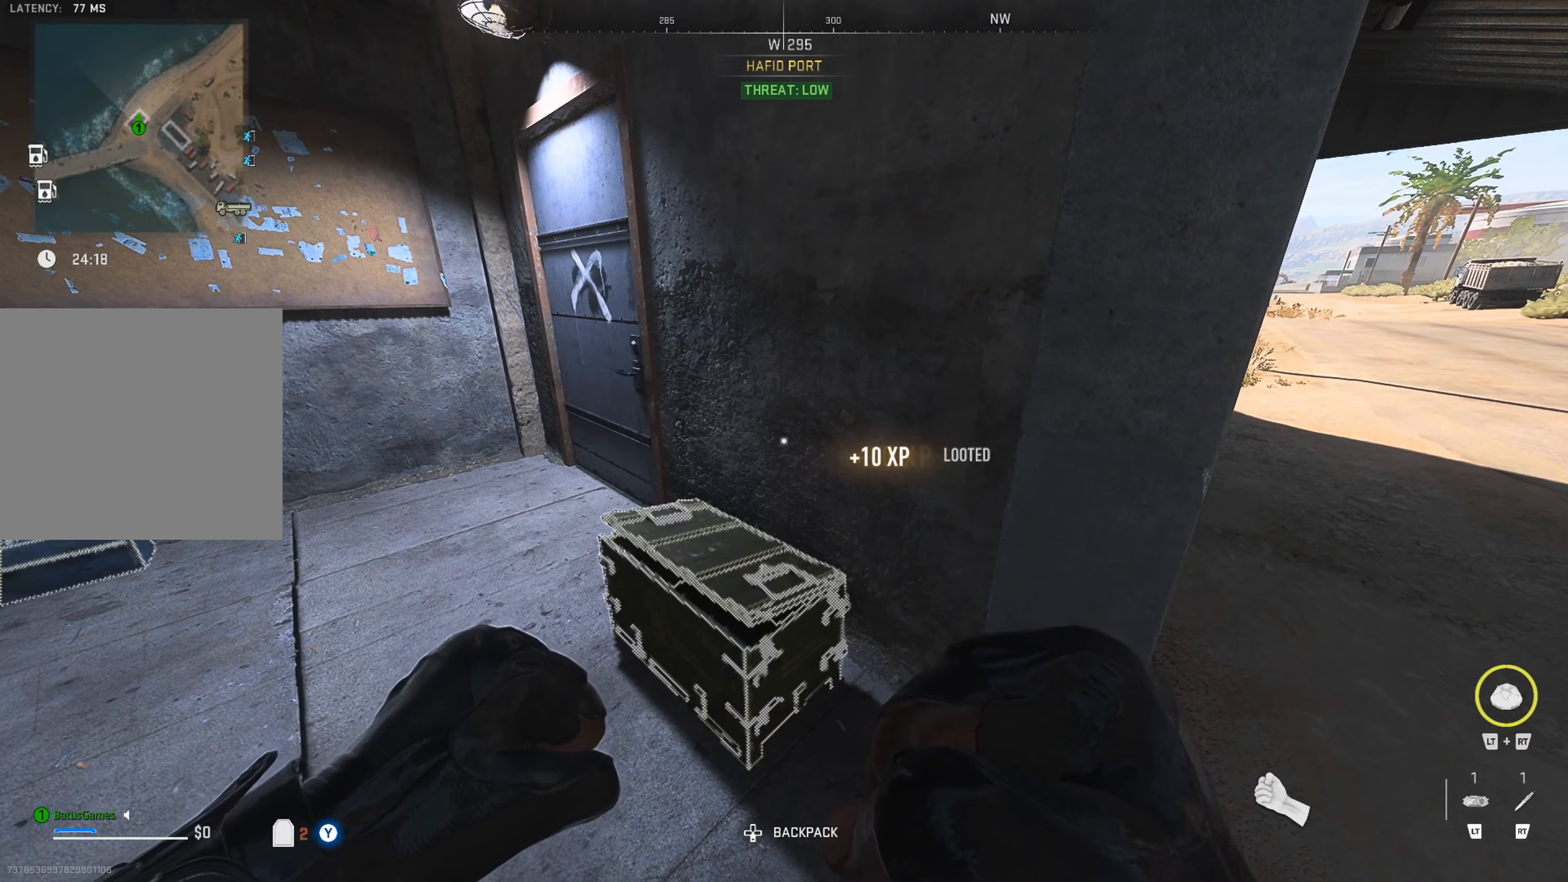
{"buttons": [], "left_stick": "up-left", "right_stick": "left", "events": [[34, "B", "up"], [150, "right_stick", "left"], [334, "left_stick", "up-left"], [350, "right_stick", "center"], [484, "right_stick", "left"]]}
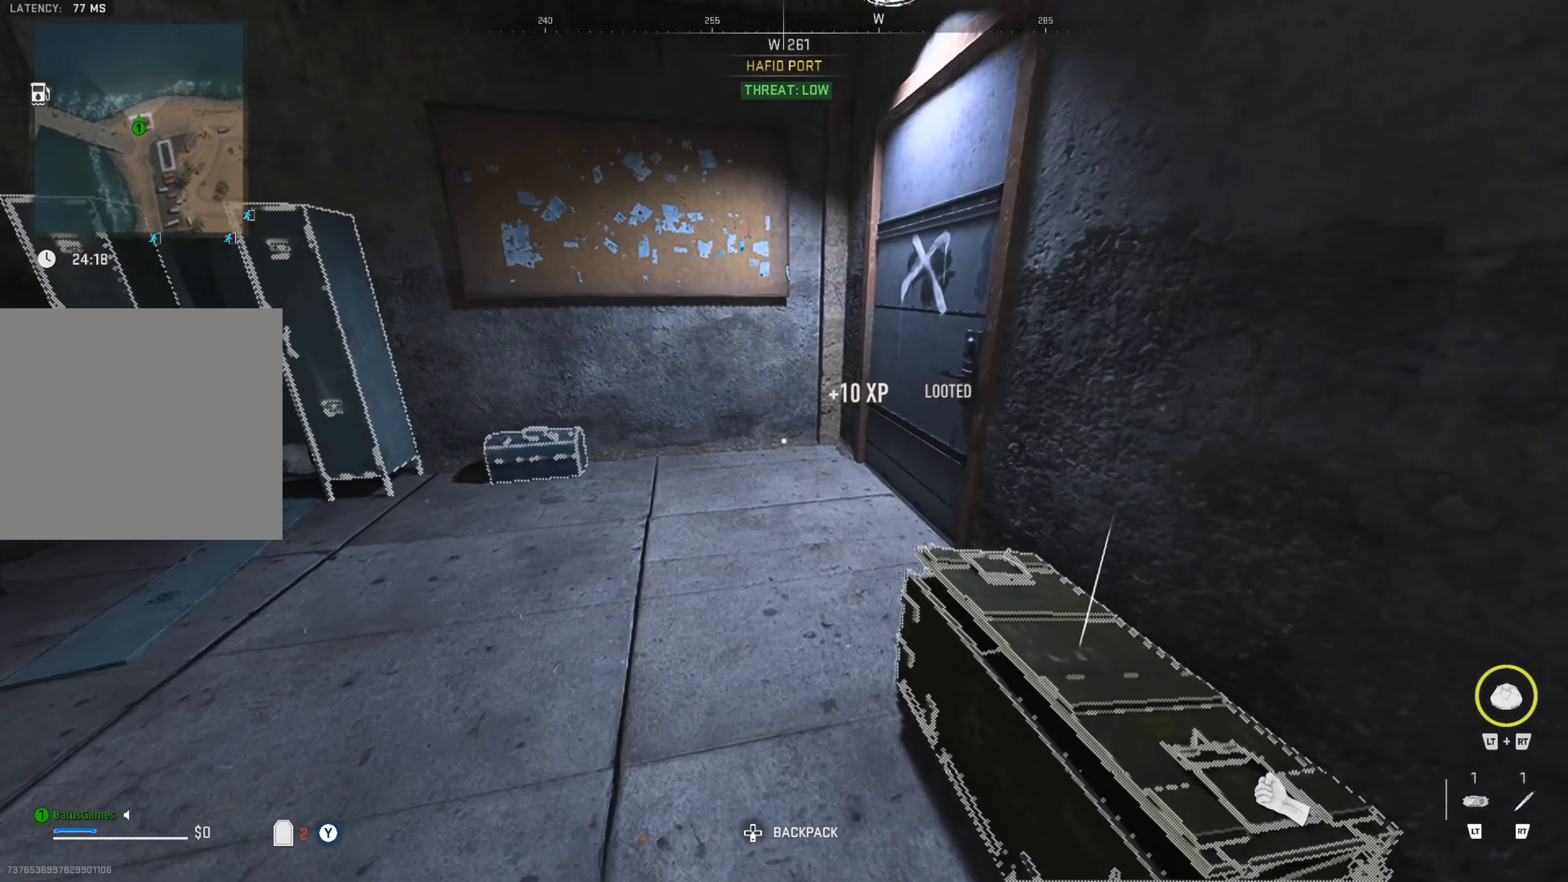
{"buttons": [], "left_stick": "left", "right_stick": "center", "events": [[150, "right_stick", "center"], [234, "right_stick", "left"], [367, "right_stick", "center"], [500, "left_stick", "left"]]}
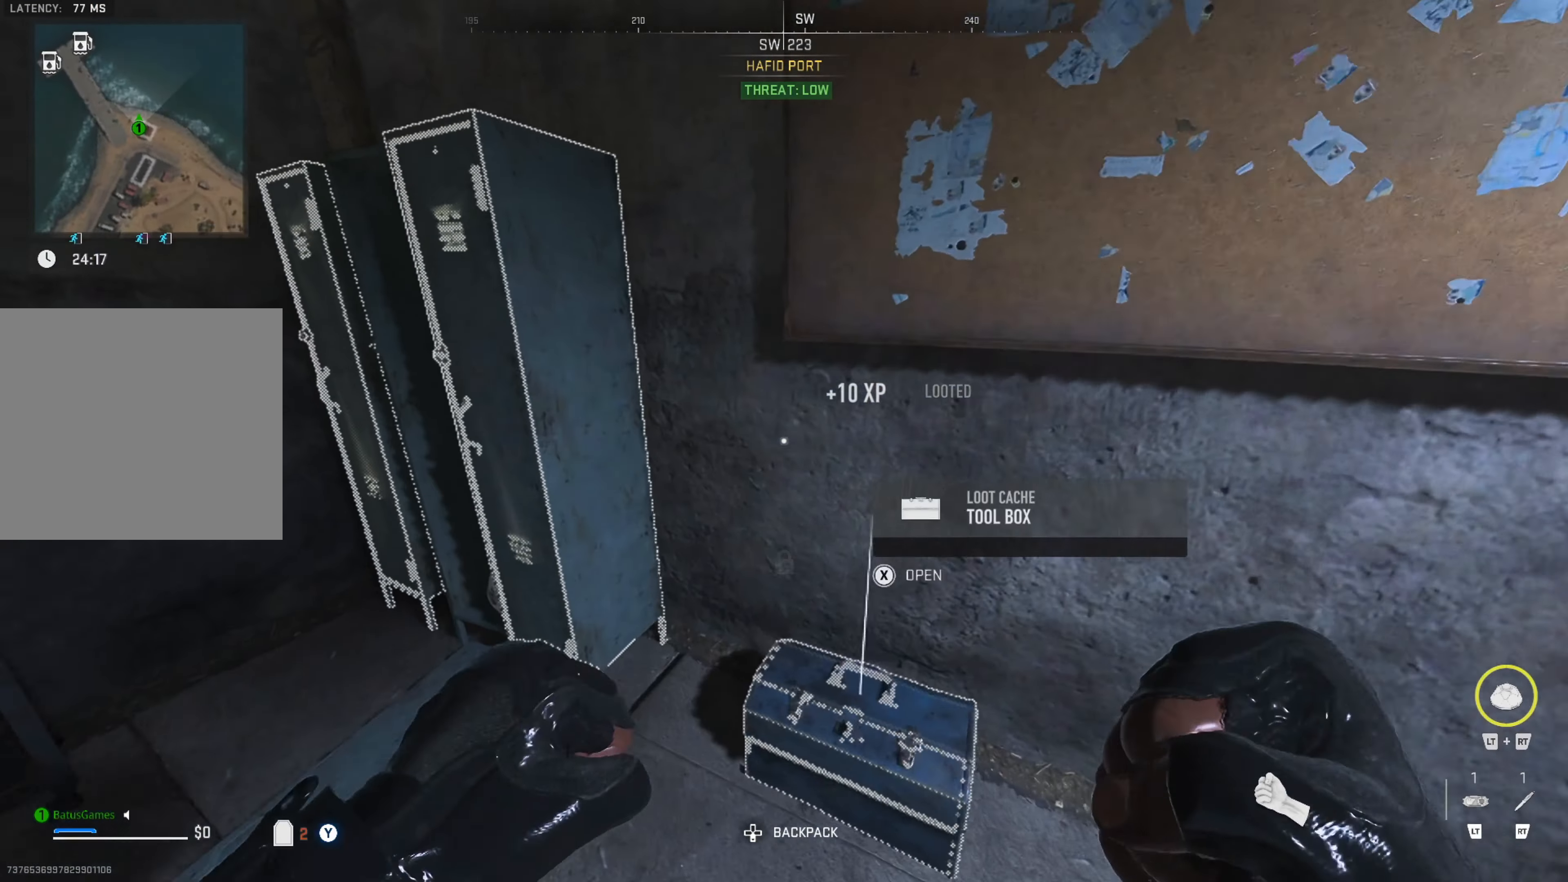
{"buttons": [], "left_stick": "center", "right_stick": "center", "events": [[267, "left_stick", "center"], [284, "X", "down"], [384, "X", "up"]]}
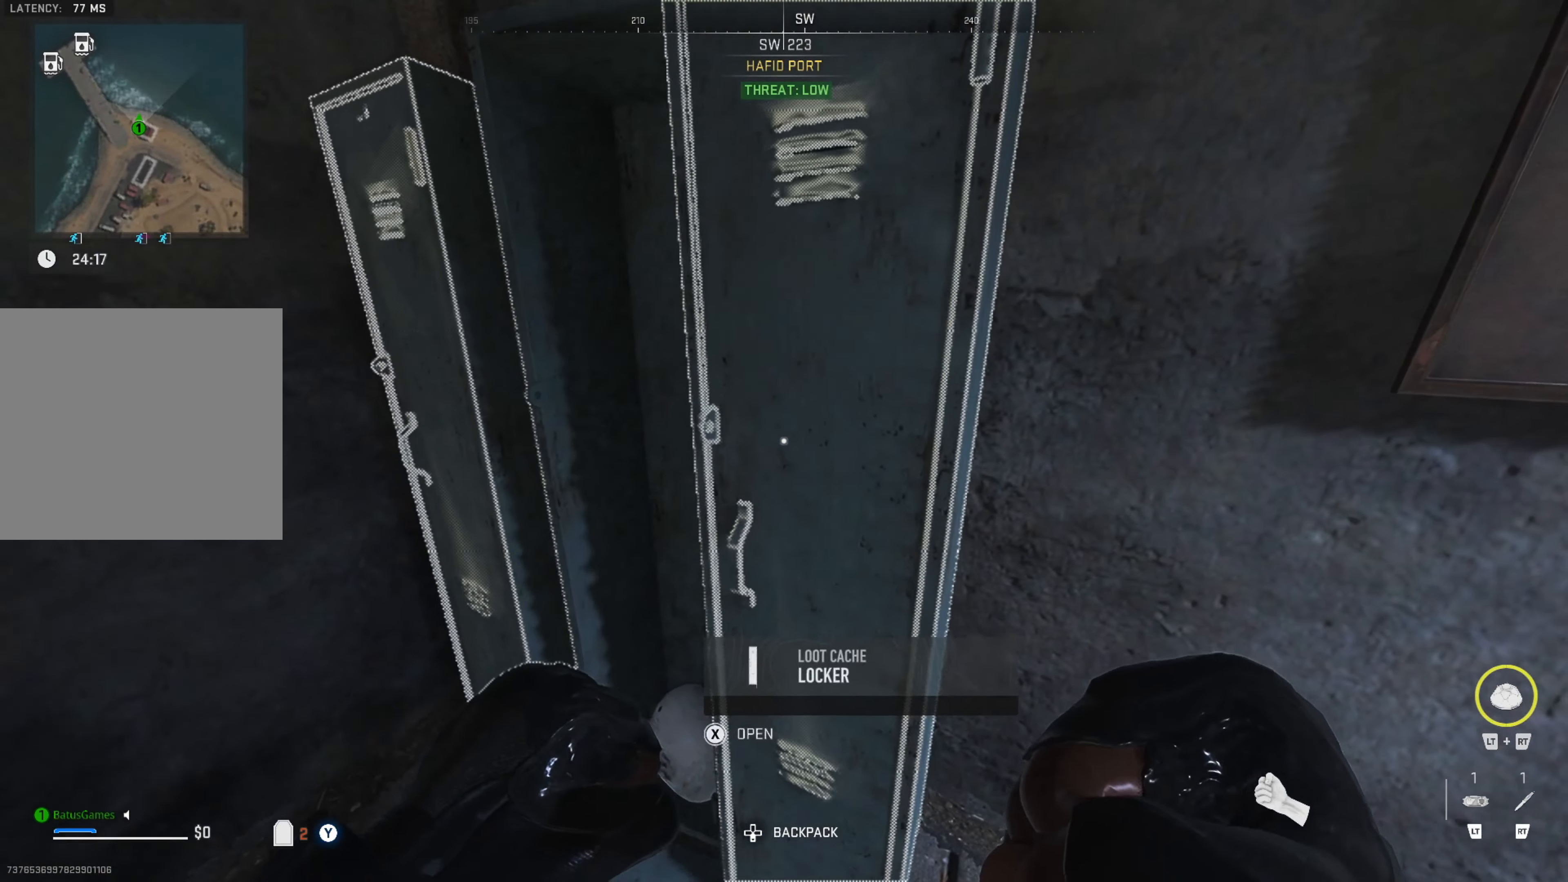
{"buttons": ["X"], "left_stick": "center", "right_stick": "center", "events": [[434, "X", "down"]]}
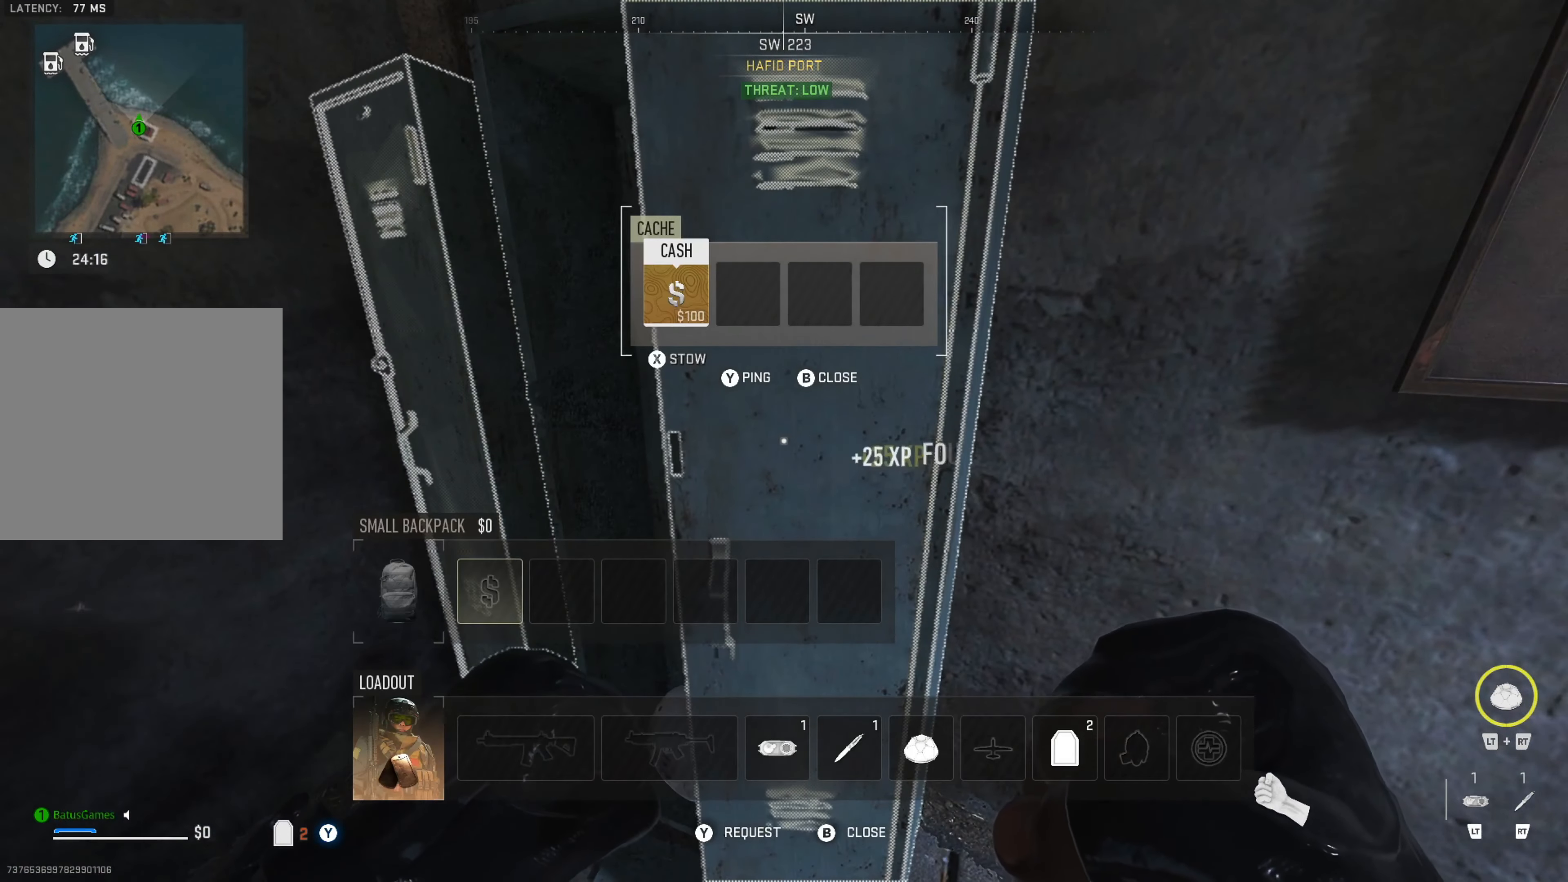
{"buttons": ["X"], "left_stick": "center", "right_stick": "center", "events": [[34, "X", "up"], [184, "left_stick", "left"], [184, "right_stick", "left"], [350, "right_stick", "center"], [367, "left_stick", "center"], [484, "X", "down"]]}
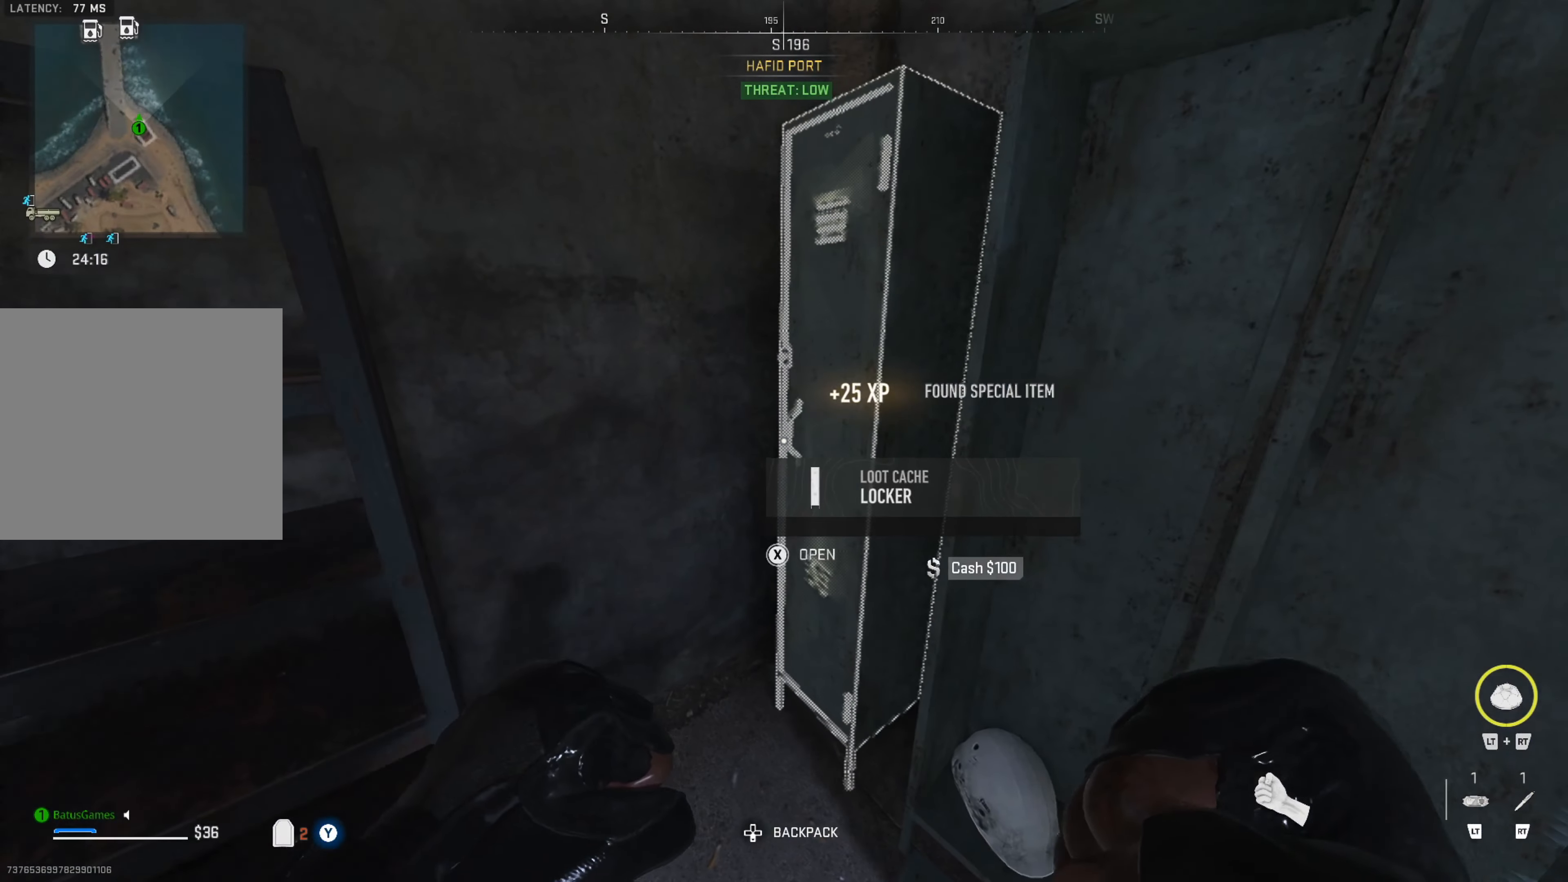
{"buttons": [], "left_stick": "center", "right_stick": "center", "events": [[67, "X", "up"]]}
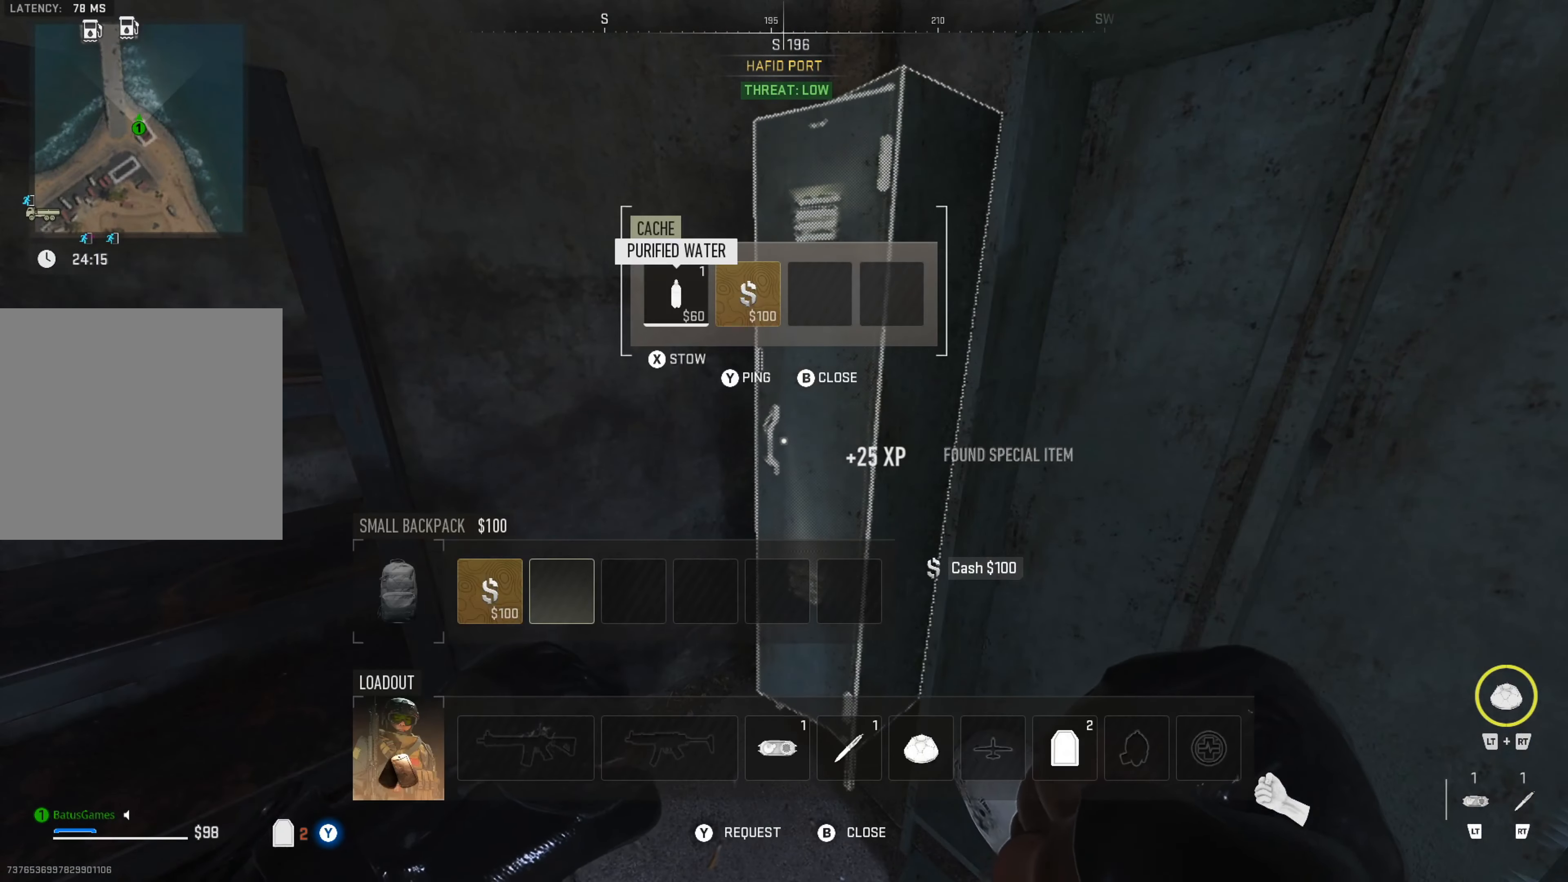
{"buttons": [], "left_stick": "center", "right_stick": "center", "events": [[200, "DPAD_RIGHT", "down"], [284, "DPAD_RIGHT", "up"], [367, "X", "down"], [450, "X", "up"]]}
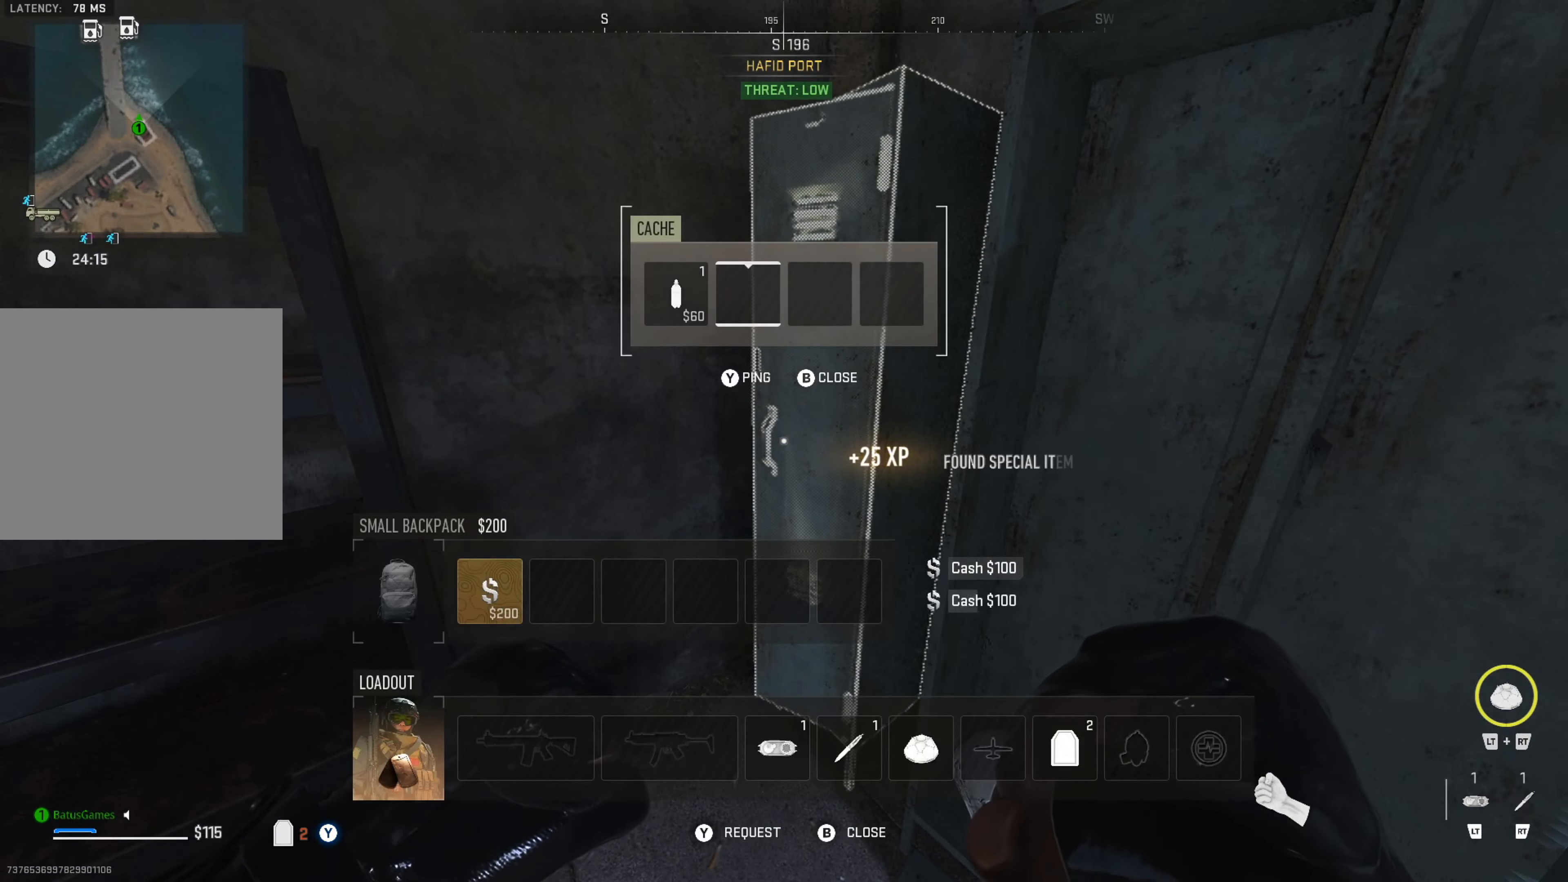
{"buttons": [], "left_stick": "left", "right_stick": "left", "events": [[100, "left_stick", "left"], [134, "B", "down"], [234, "B", "up"], [334, "right_stick", "left"]]}
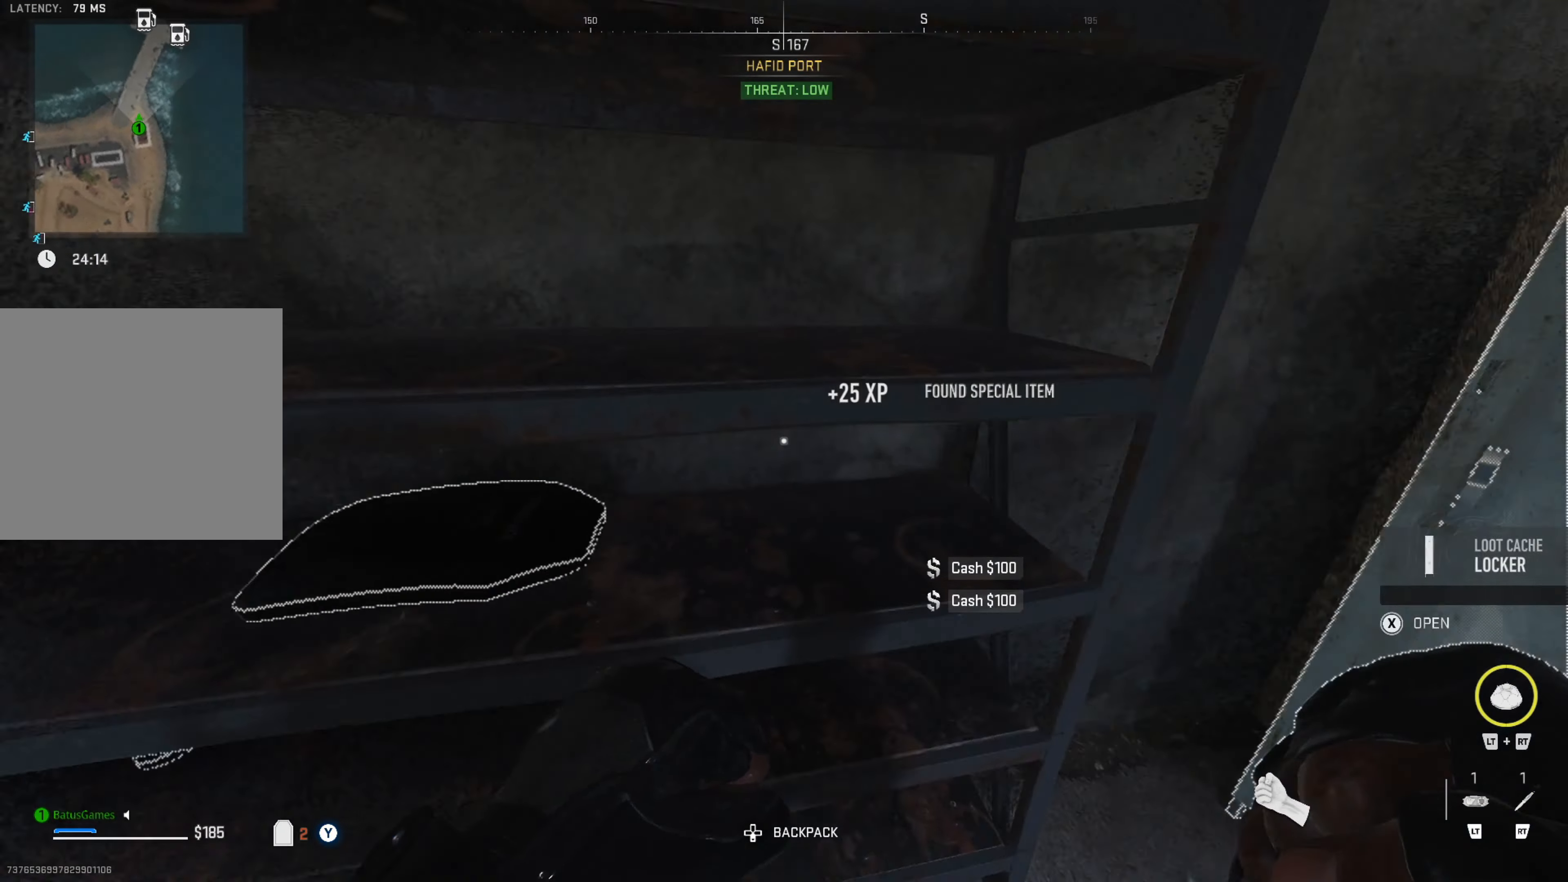
{"buttons": [], "left_stick": "down-right", "right_stick": "right", "events": [[84, "right_stick", "center"], [350, "left_stick", "down-right"], [400, "right_stick", "right"]]}
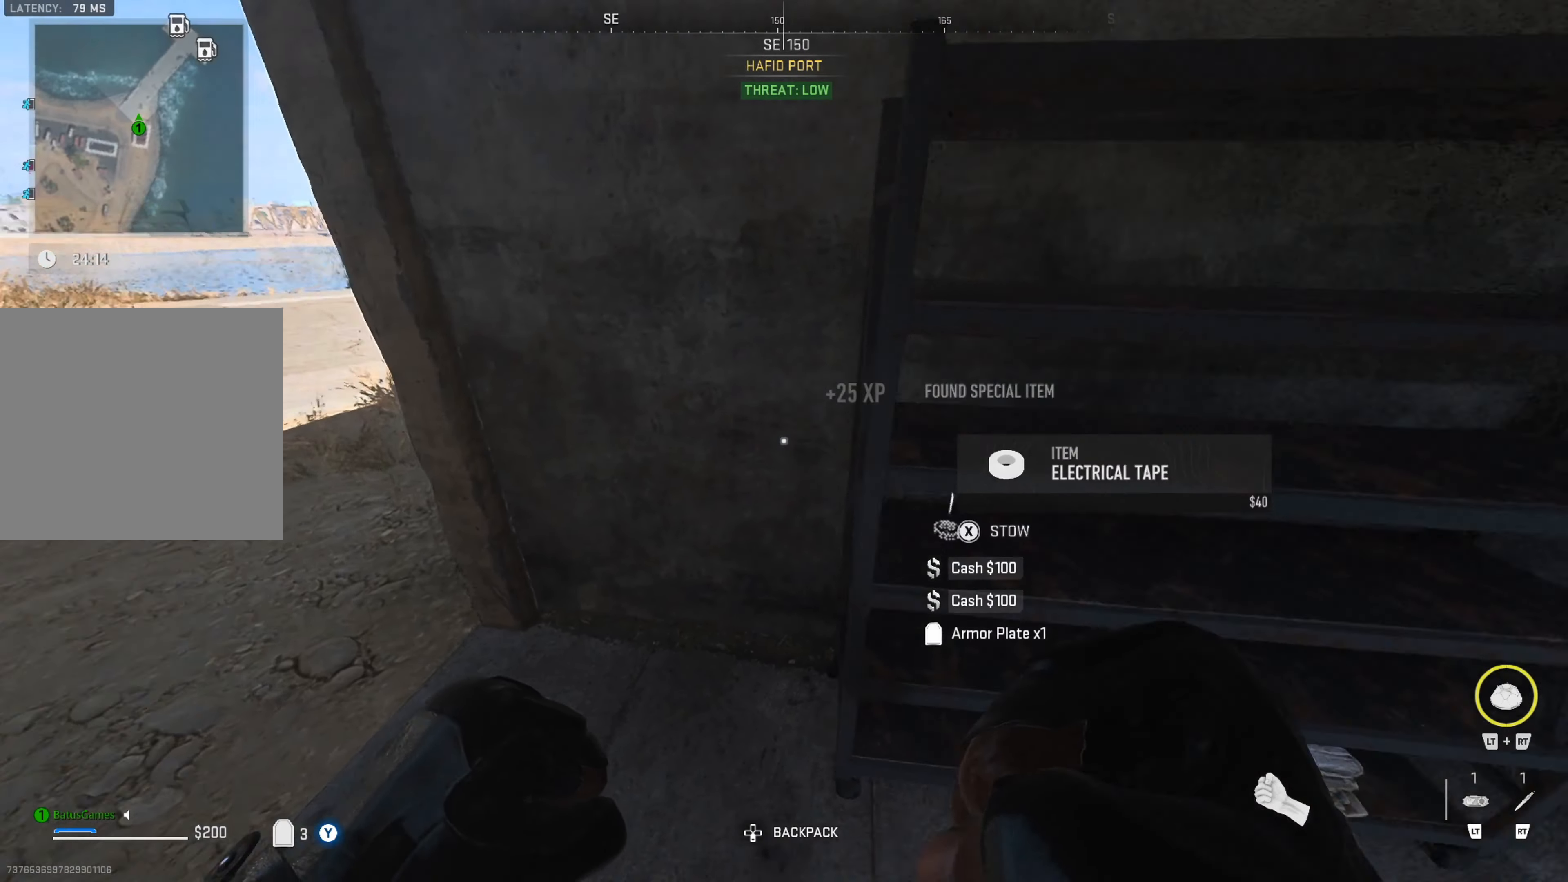
{"buttons": [], "left_stick": "up", "right_stick": "left", "events": [[34, "right_stick", "center"], [50, "left_stick", "center"], [150, "left_stick", "up-left"], [150, "right_stick", "left"], [384, "left_stick", "up"]]}
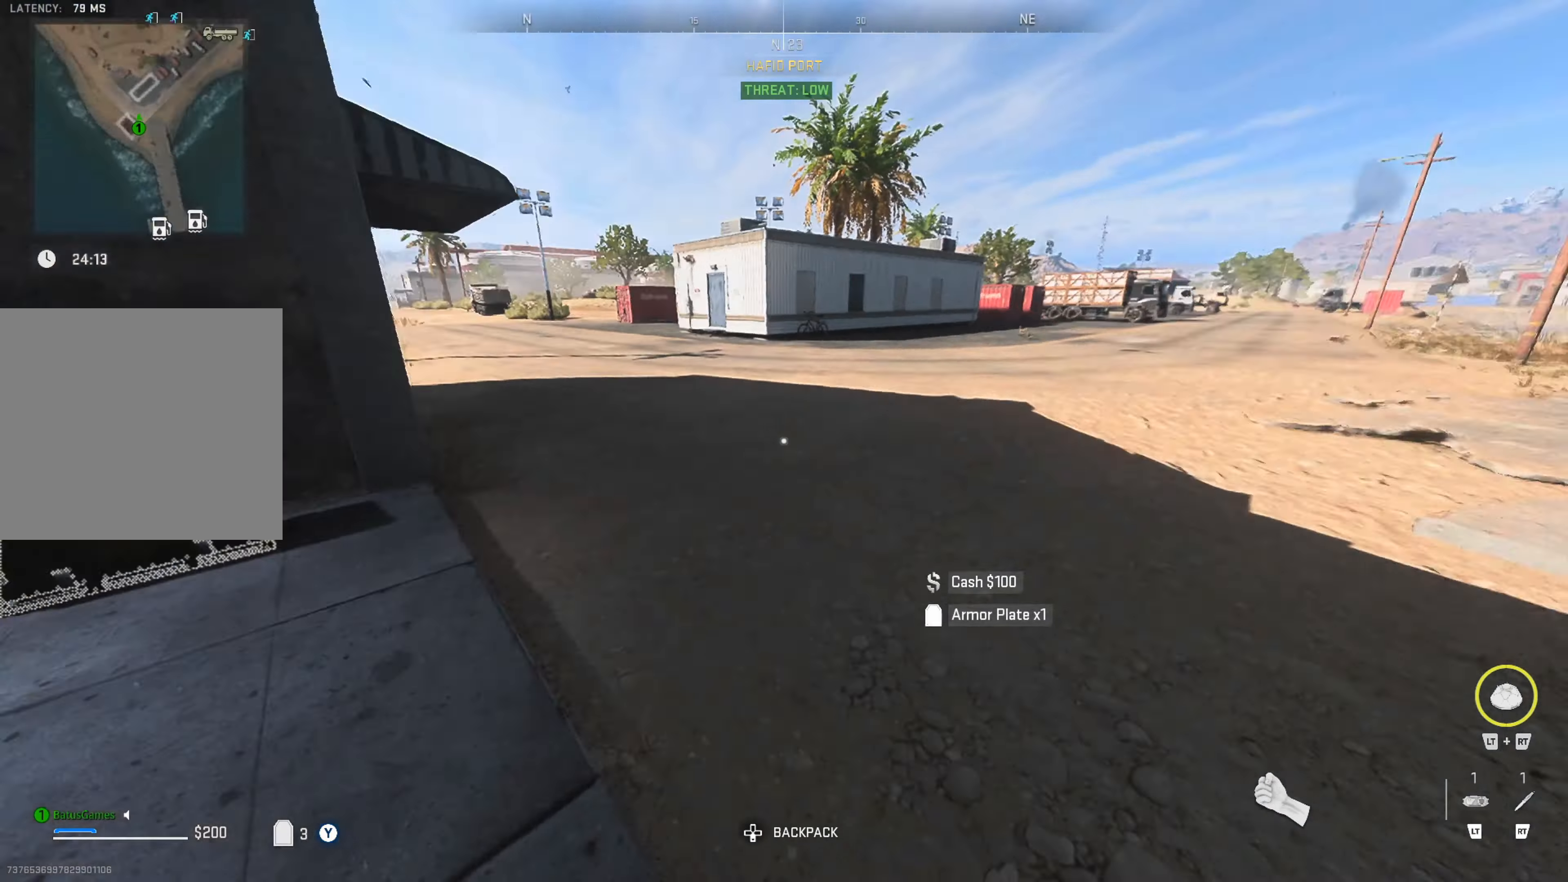
{"buttons": [], "left_stick": "up", "right_stick": "right", "events": [[66, "right_stick", "center"], [483, "right_stick", "right"]]}
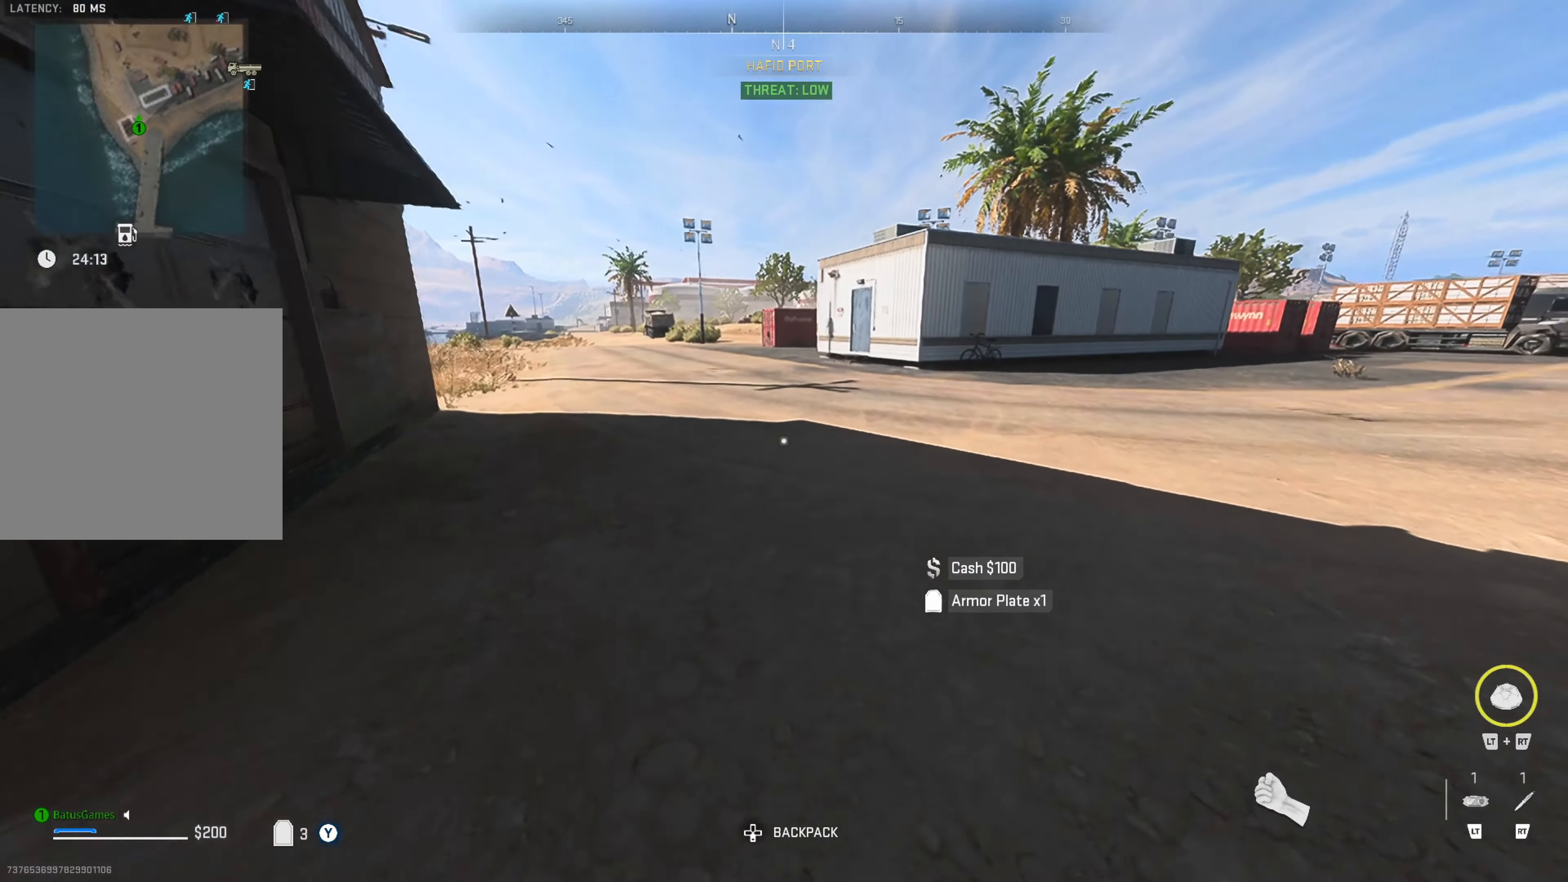
{"buttons": [], "left_stick": "up", "right_stick": "center", "events": [[116, "right_stick", "center"], [266, "right_stick", "up-left"], [433, "right_stick", "center"]]}
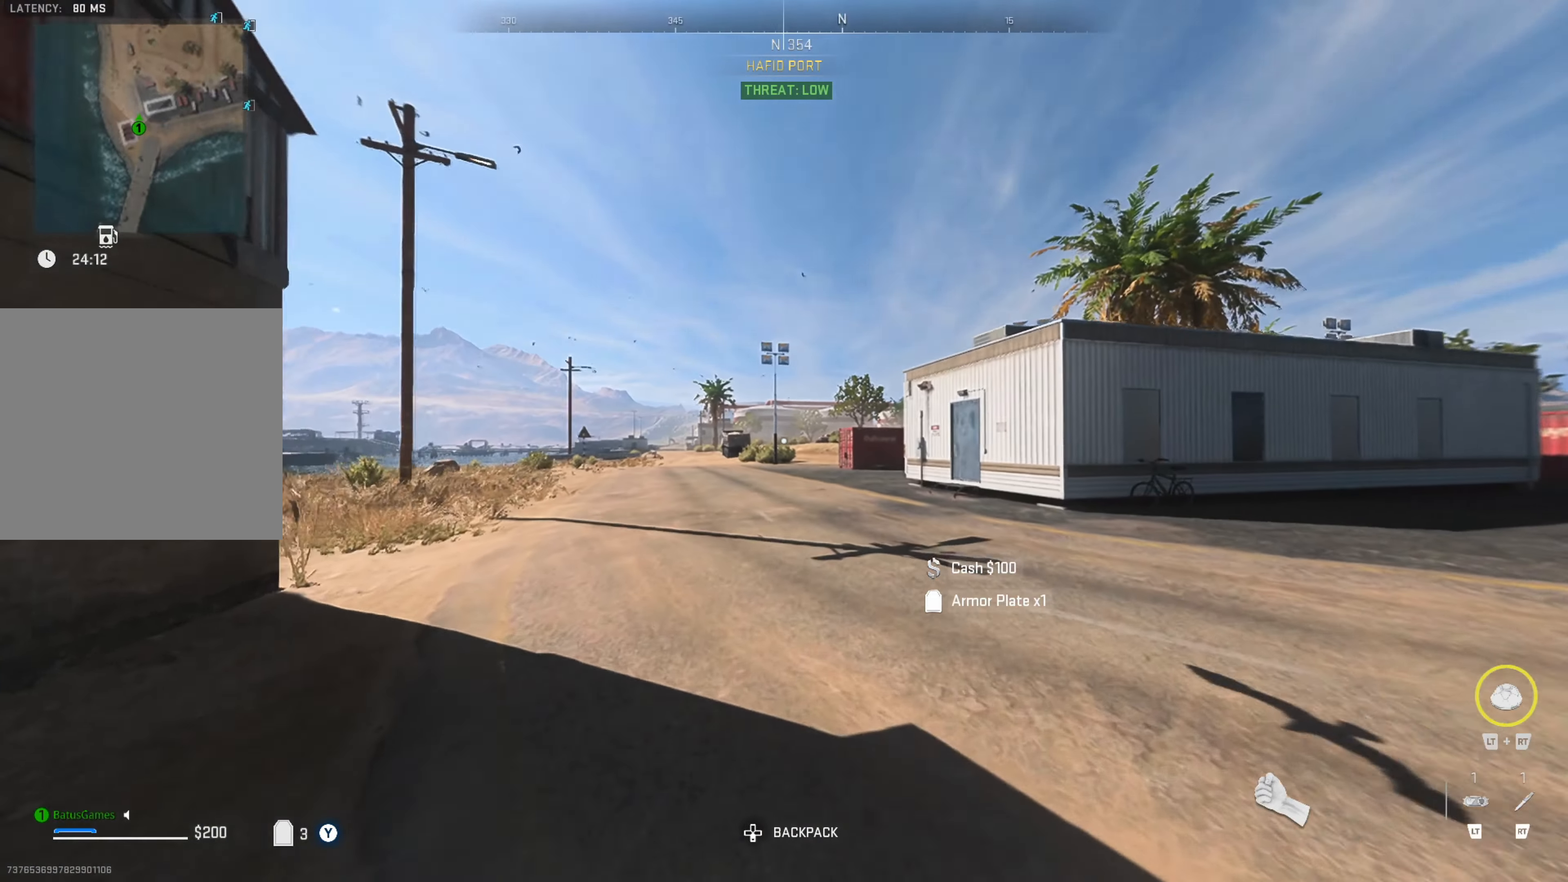
{"buttons": [], "left_stick": "up", "right_stick": "right", "events": [[16, "right_stick", "right"], [166, "right_stick", "center"], [466, "right_stick", "right"]]}
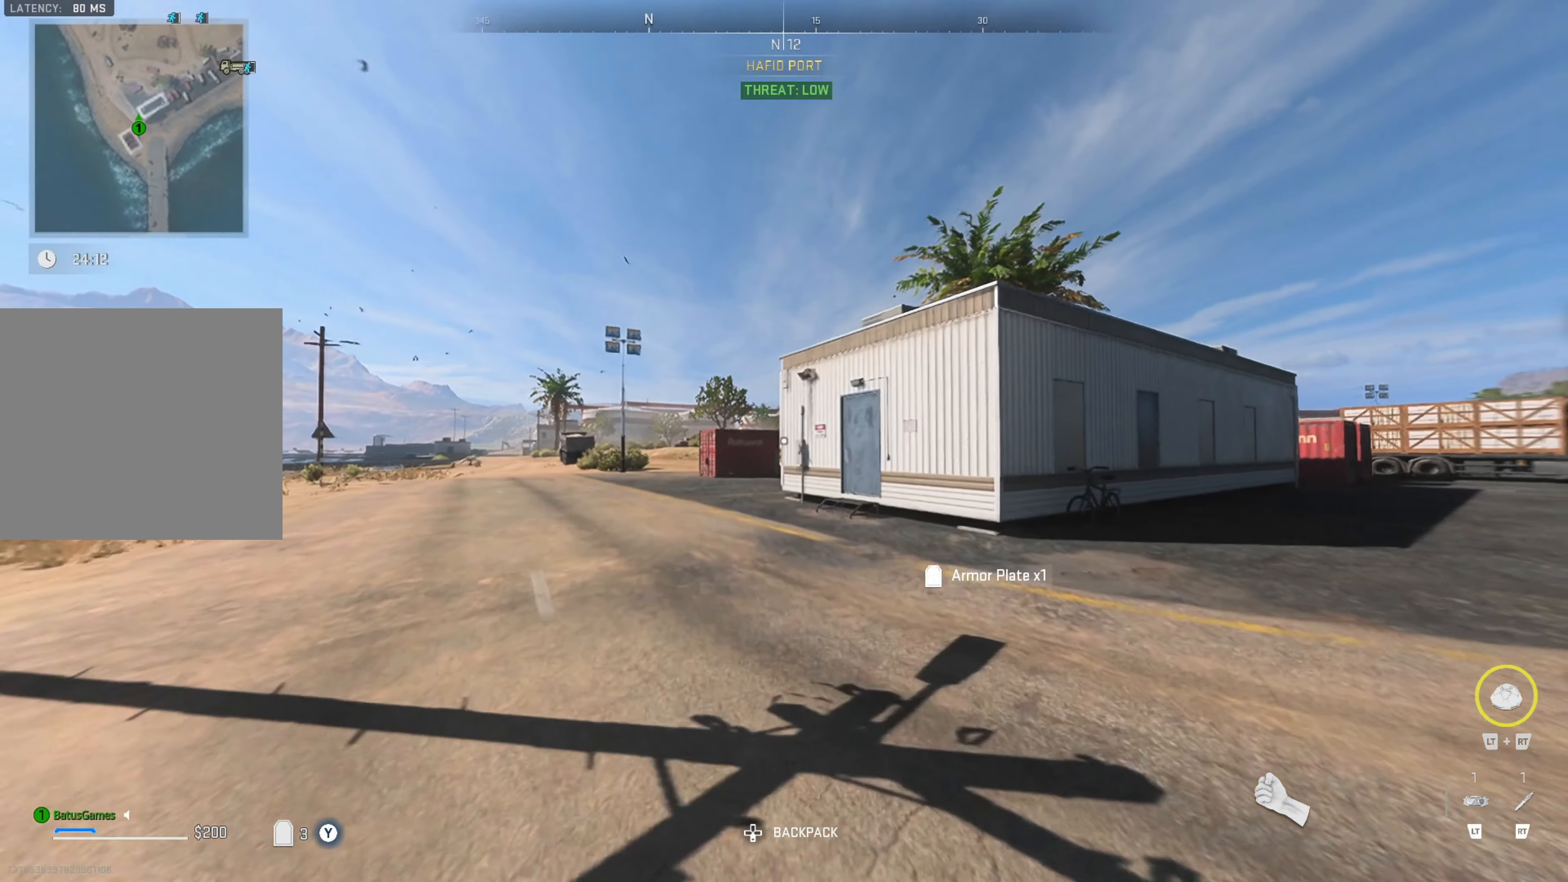
{"buttons": [], "left_stick": "up", "right_stick": "right", "events": [[116, "right_stick", "center"], [416, "right_stick", "right"]]}
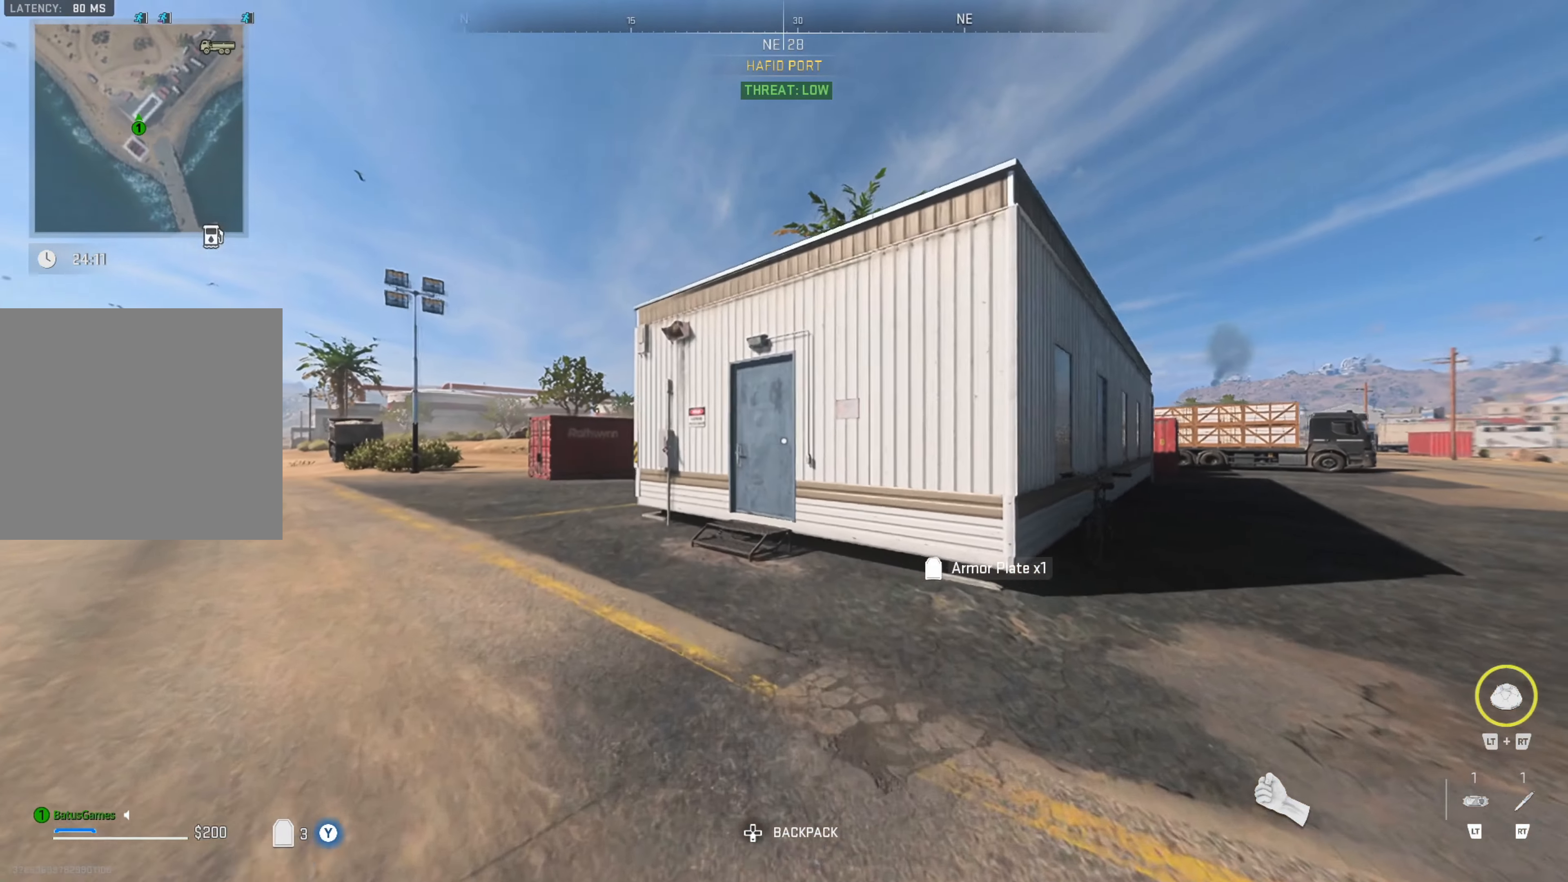
{"buttons": [], "left_stick": "up", "right_stick": "center", "events": [[33, "right_stick", "center"]]}
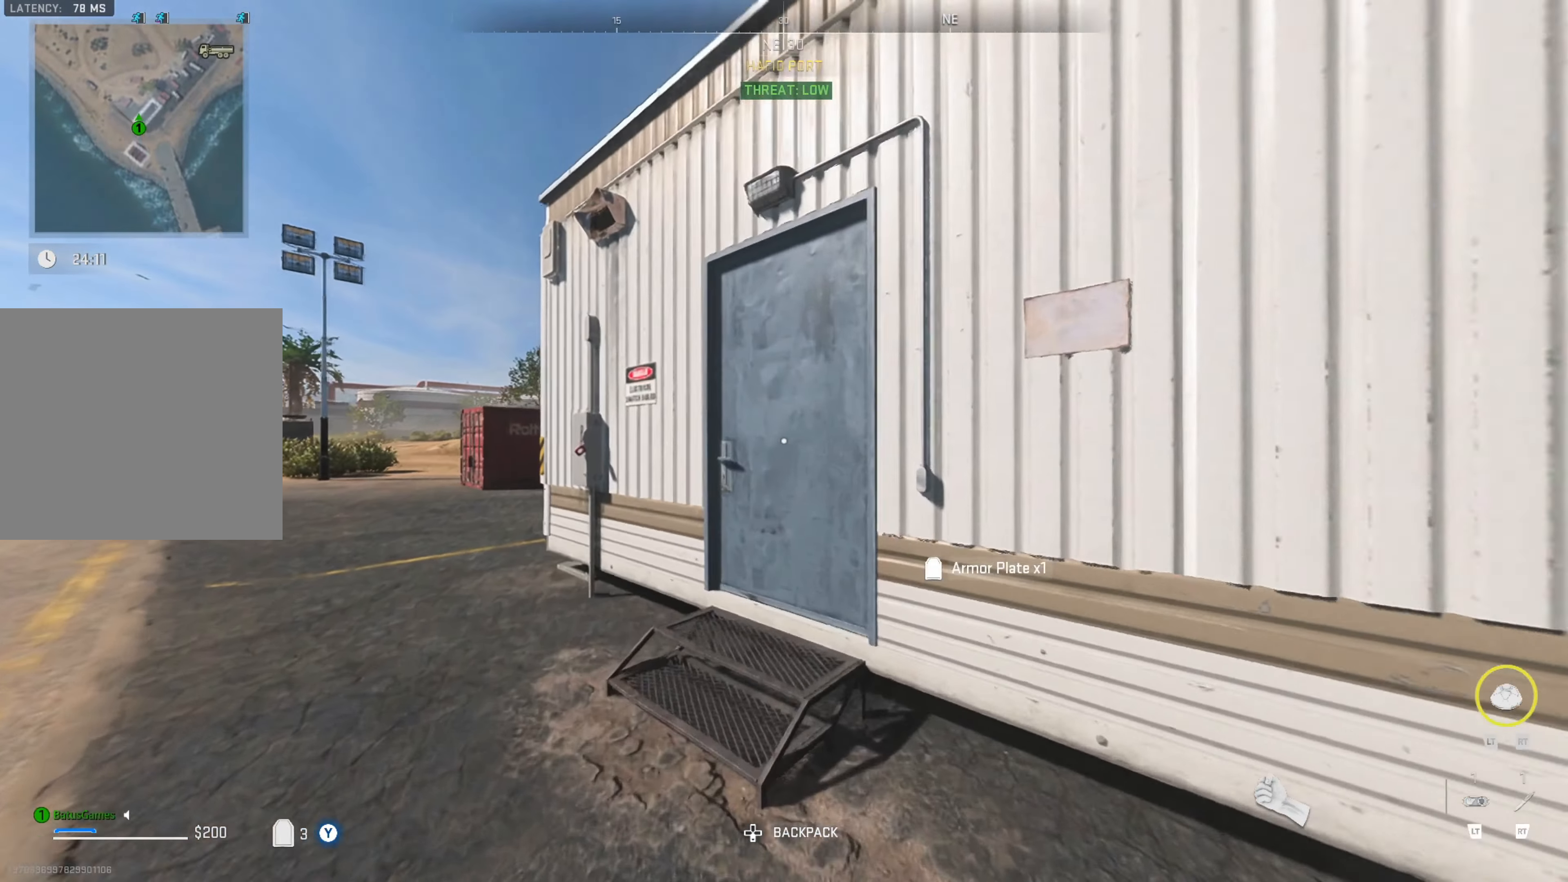
{"buttons": [], "left_stick": "right", "right_stick": "center", "events": [[183, "right_stick", "right"], [383, "right_stick", "center"], [500, "left_stick", "right"]]}
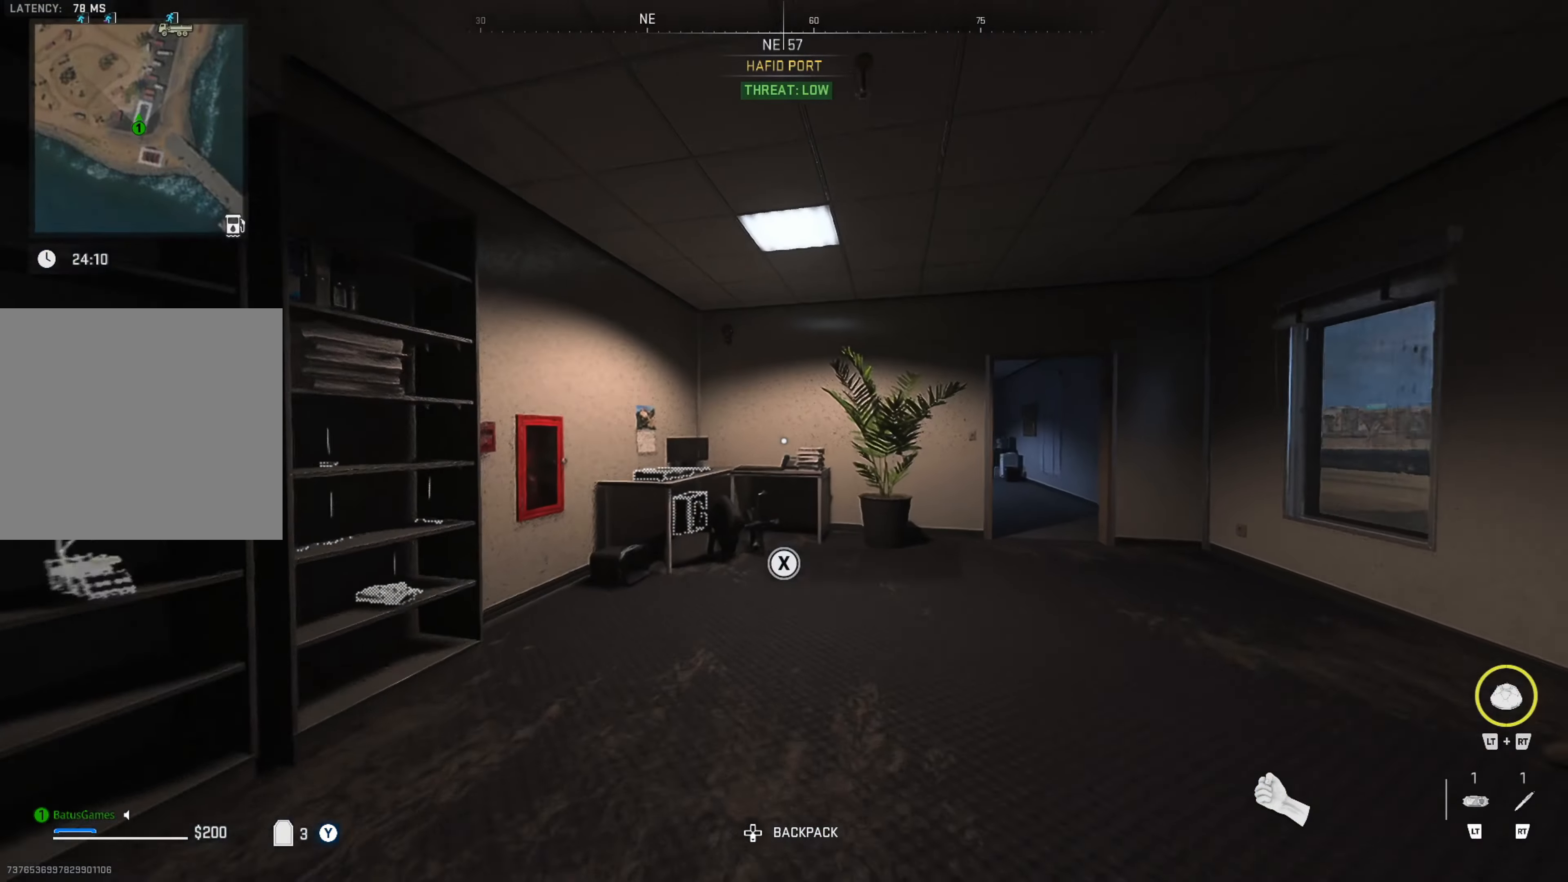
{"buttons": [], "left_stick": "up-left", "right_stick": "center", "events": [[16, "right_stick", "left"], [150, "left_stick", "center"], [150, "right_stick", "down-left"], [250, "right_stick", "center"], [350, "right_stick", "down-left"], [366, "left_stick", "up-left"], [500, "right_stick", "center"]]}
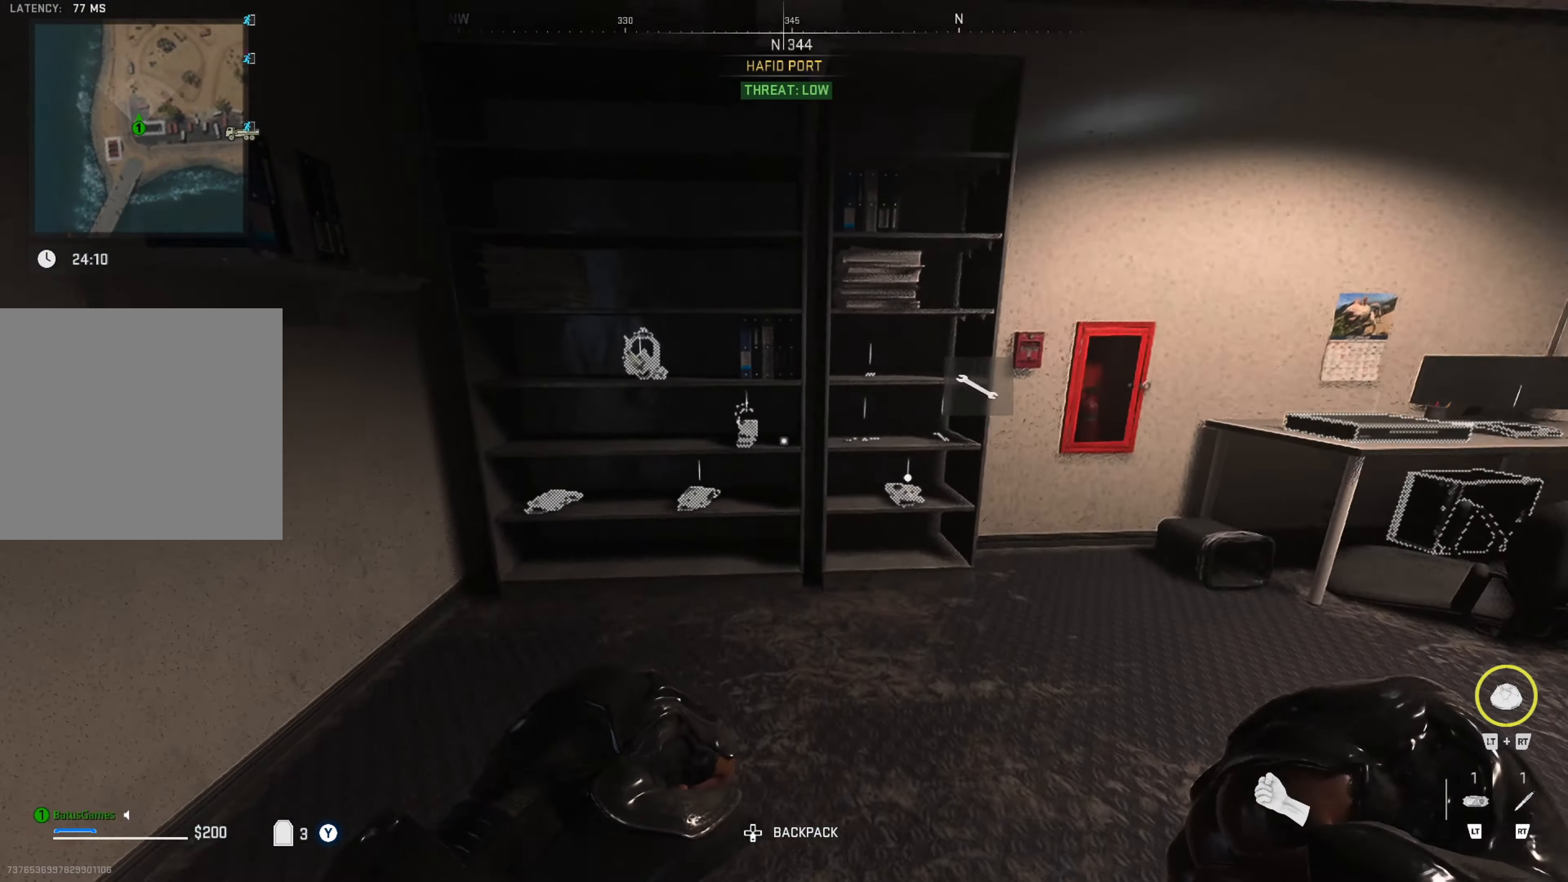
{"buttons": [], "left_stick": "up-left", "right_stick": "center", "events": [[66, "left_stick", "center"], [116, "left_stick", "up"], [300, "left_stick", "center"], [300, "right_stick", "left"], [433, "right_stick", "center"], [483, "left_stick", "up-left"]]}
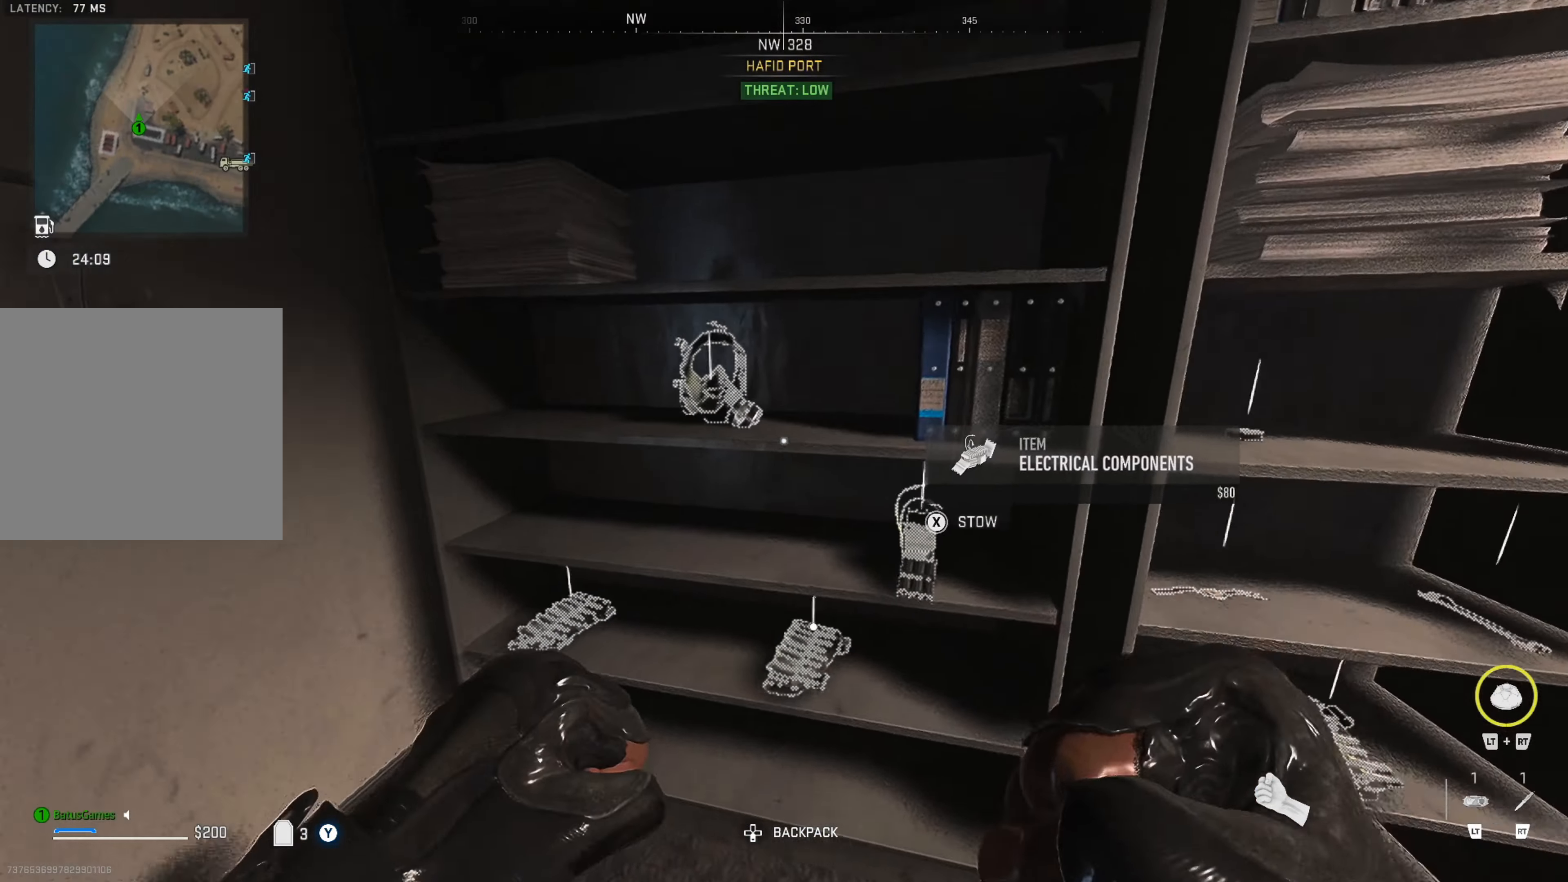
{"buttons": [], "left_stick": "down-right", "right_stick": "down-right", "events": [[150, "X", "down"], [150, "left_stick", "center"], [250, "X", "up"], [266, "left_stick", "down-right"], [383, "right_stick", "down-right"]]}